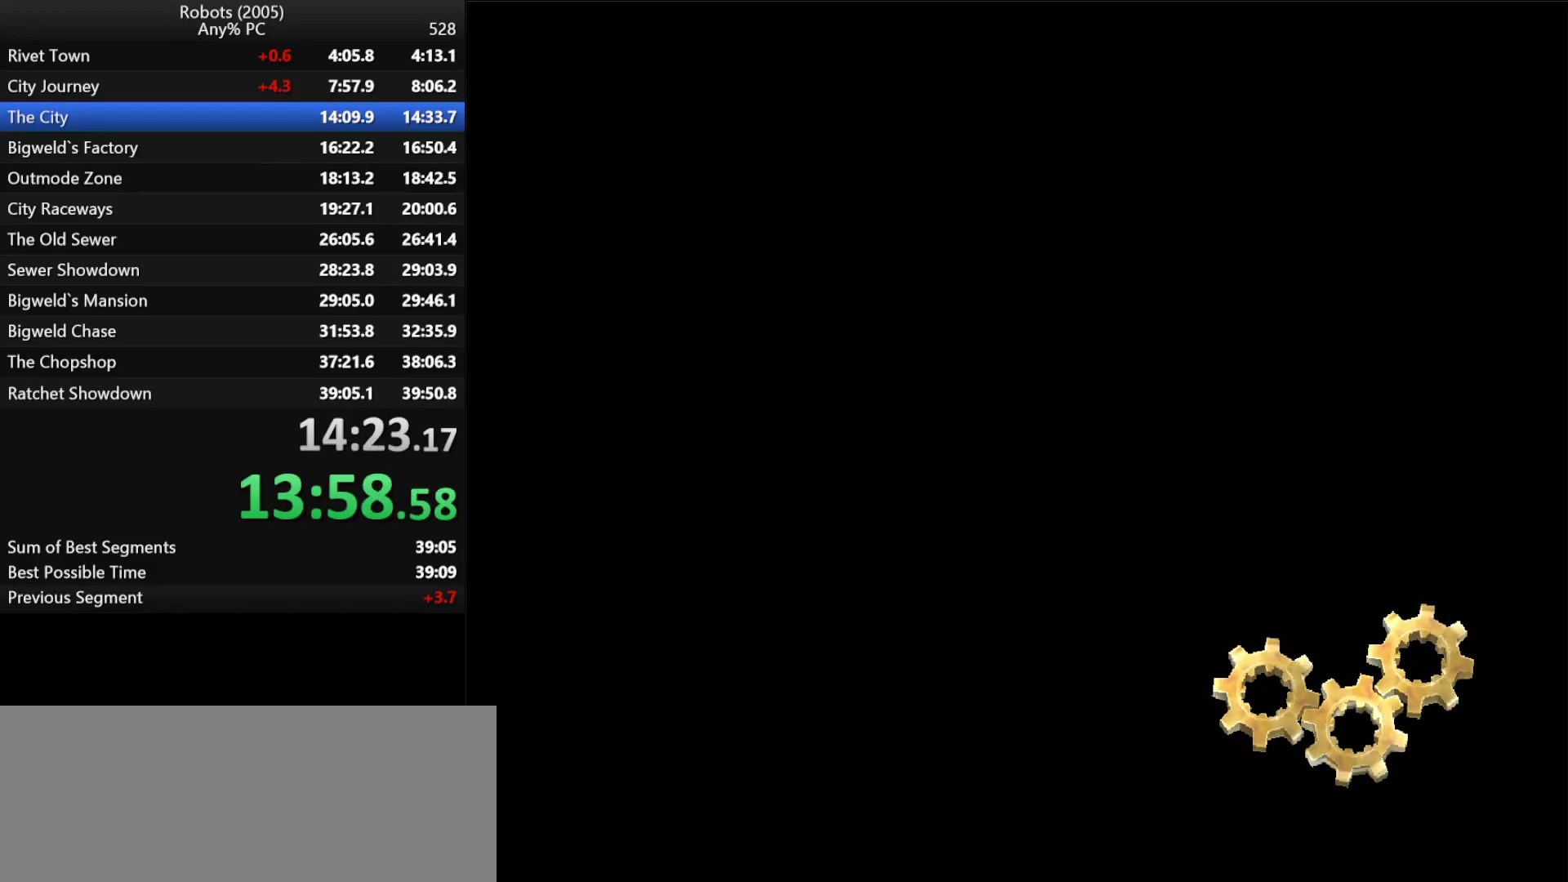
Gameplay with keyboard; each line is a JSON object with the keys held at the frame after it. "events" lists presses ("down") and releases ("up") of "a", "ctrl", "d", "down", "e", "escape", "k", "l", "left", "o", "p", "return", "right", "s", "semicolon", "shift", "space", "tab", "up" and "w" between this image and that frame as [ms after this image, input, new state], when the widget could be followed in between. No other keys are recorded. Mouse input is not recorded.
{"keys": ["w"], "events": [[67, "space", "up"], [100, "d", "up"], [300, "d", "down"], [383, "d", "up"]]}
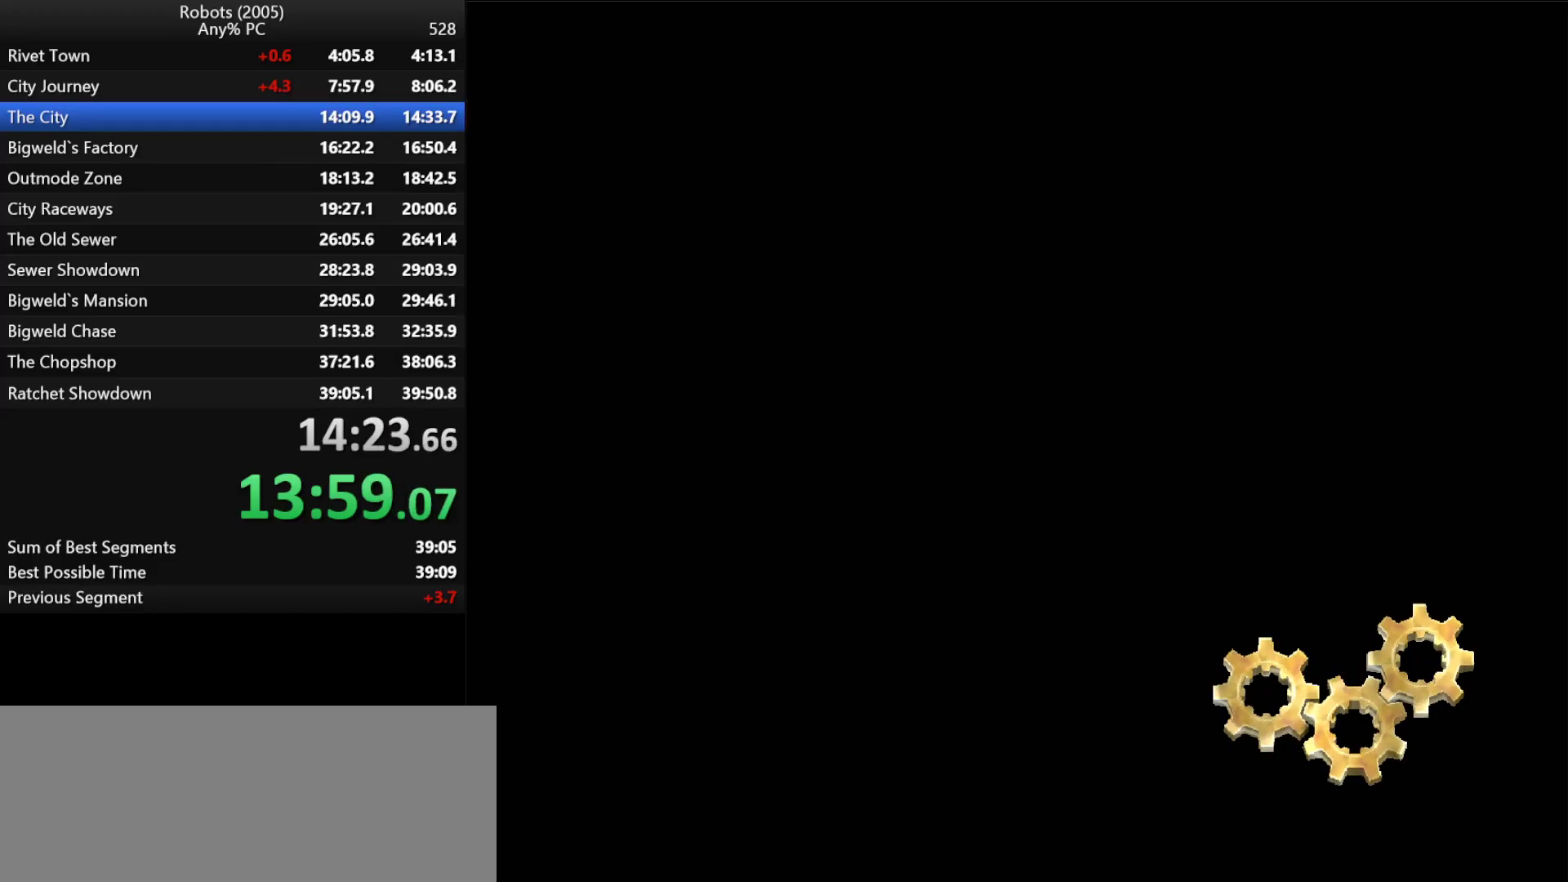
{"keys": ["d", "w"], "events": [[17, "d", "down"], [67, "d", "up"], [483, "d", "down"]]}
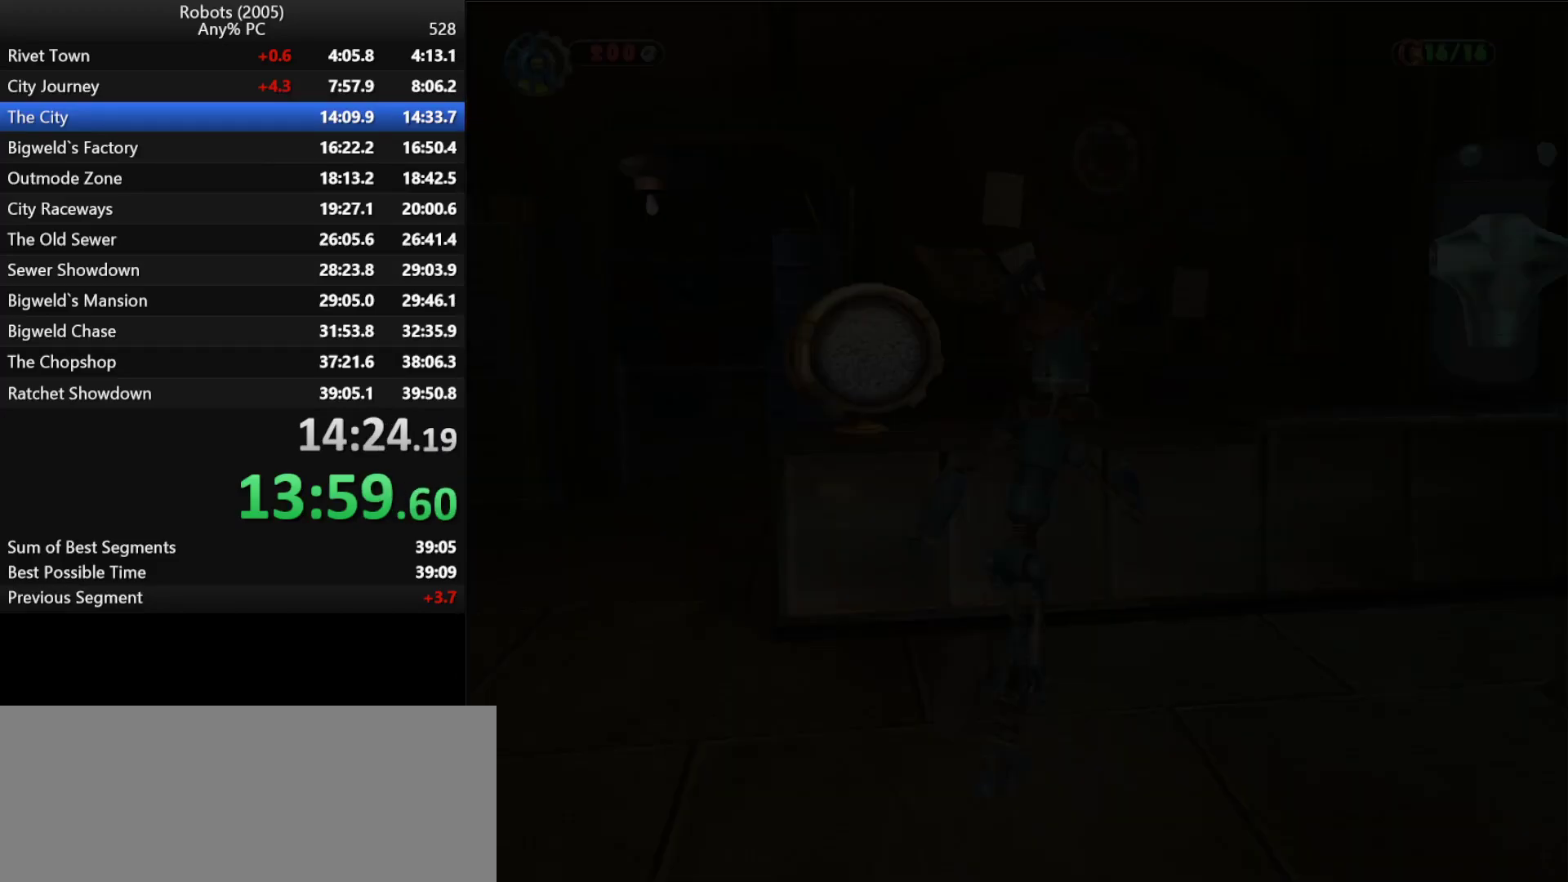
{"keys": ["w"], "events": [[33, "d", "up"], [217, "d", "down"], [367, "d", "up"]]}
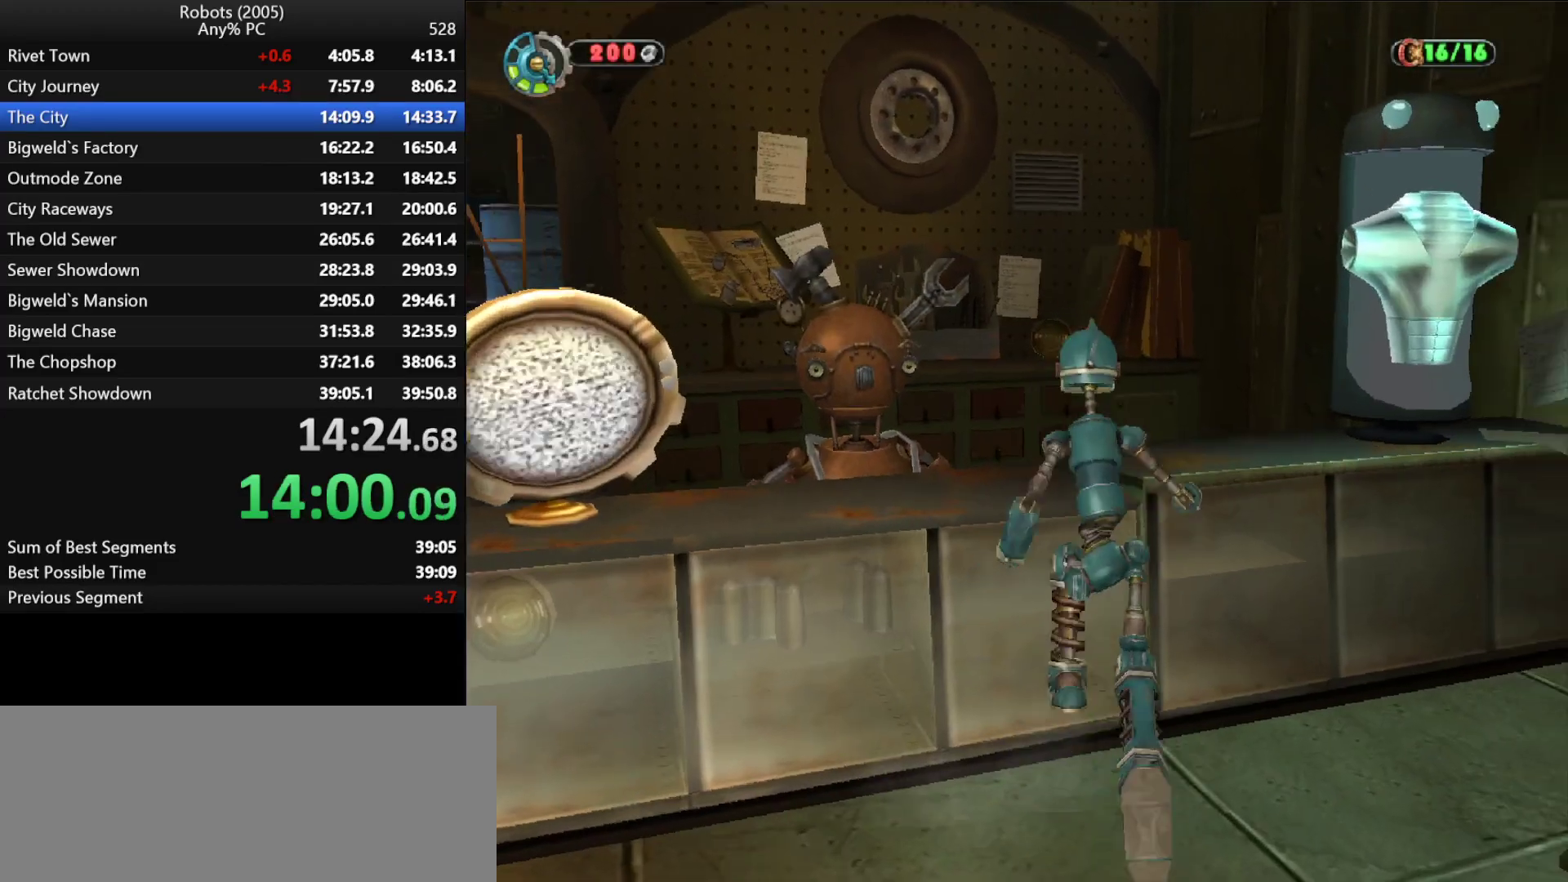
{"keys": ["escape"], "events": [[17, "e", "down"], [17, "w", "up"], [50, "e", "up"], [150, "e", "down"], [200, "e", "up"], [200, "return", "down"], [250, "return", "up"], [283, "e", "down"], [333, "e", "up"], [333, "return", "down"], [383, "return", "up"], [433, "return", "down"], [483, "escape", "down"], [483, "return", "up"]]}
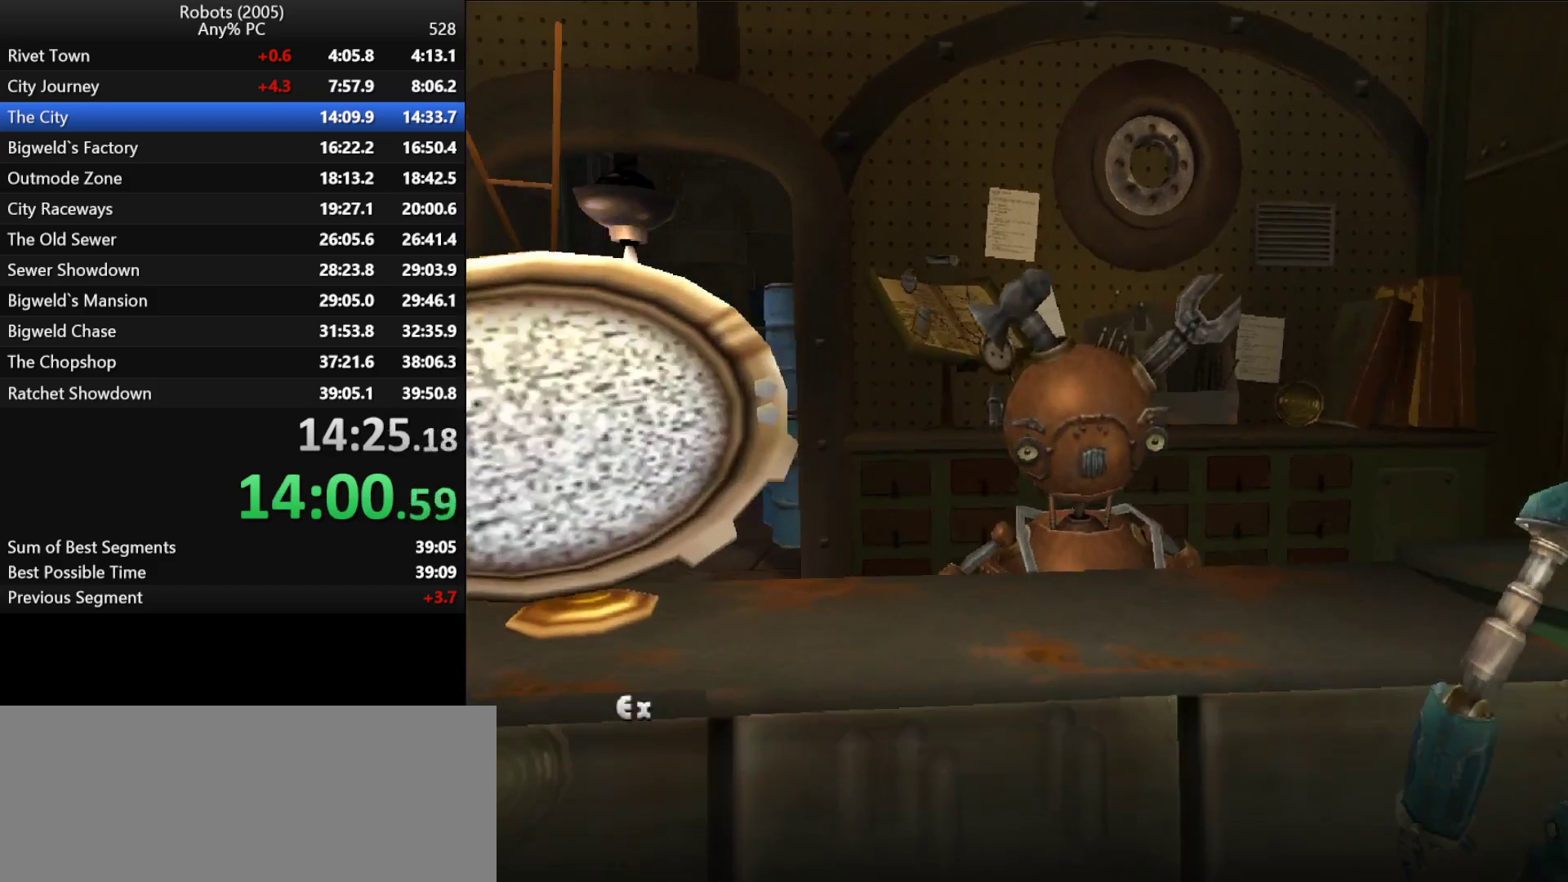
{"keys": ["return"], "events": [[67, "escape", "up"], [67, "return", "down"], [117, "escape", "down"], [117, "return", "up"], [167, "return", "down"], [217, "escape", "up"], [217, "return", "up"], [267, "escape", "down"], [267, "return", "down"], [317, "return", "up"], [350, "escape", "up"], [400, "escape", "down"], [400, "return", "down"], [450, "return", "up"], [500, "escape", "up"], [500, "return", "down"]]}
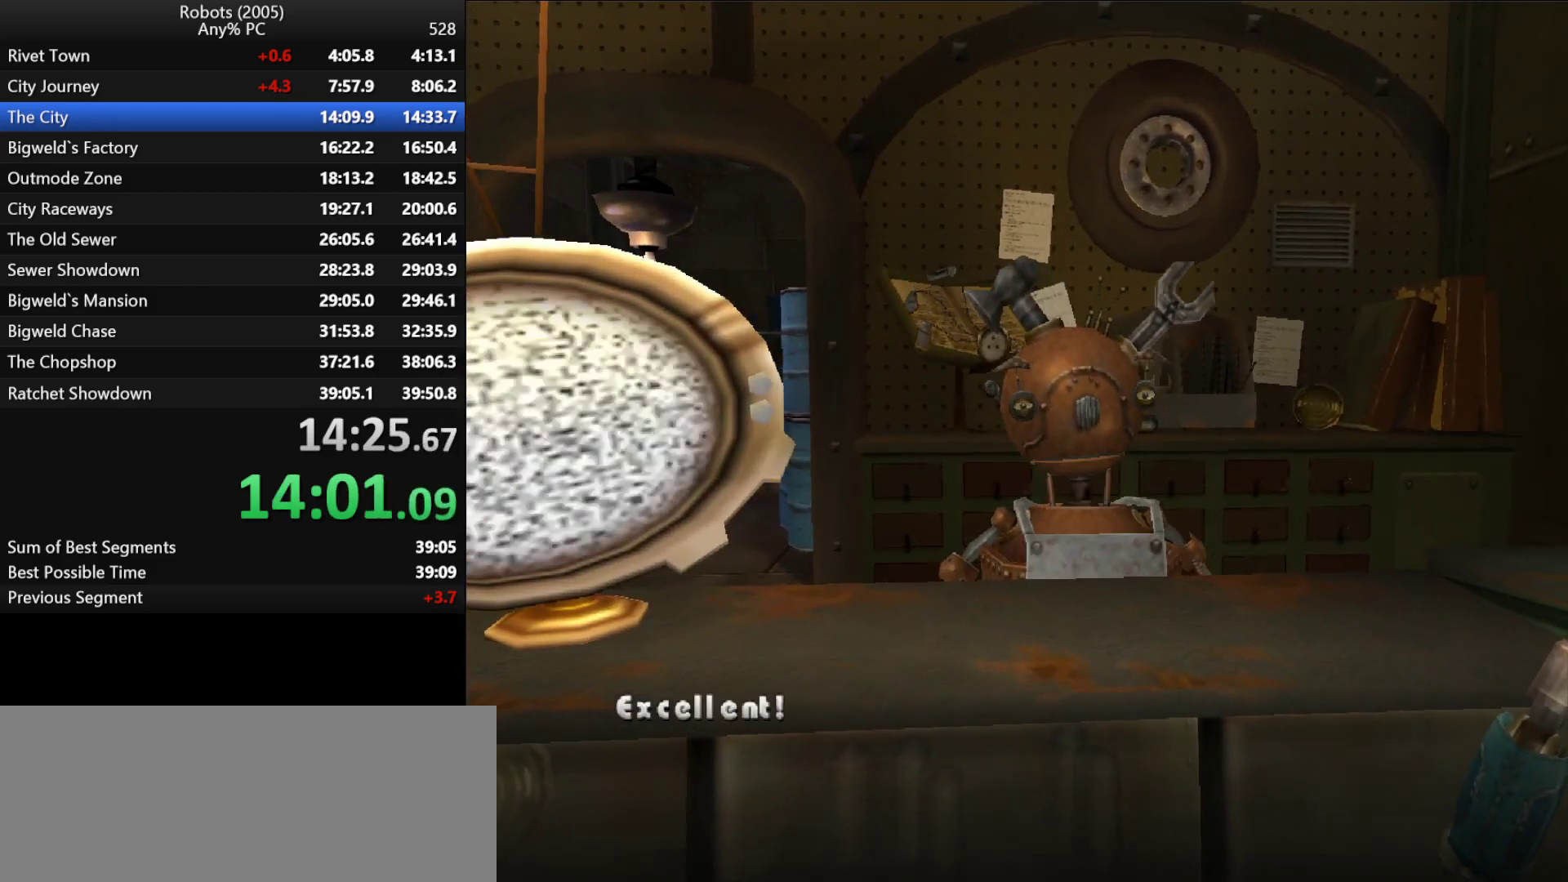
{"keys": [], "events": [[33, "escape", "down"], [33, "return", "up"], [83, "return", "down"], [150, "escape", "up"], [150, "return", "up"], [183, "escape", "down"], [233, "return", "down"], [283, "escape", "up"], [283, "return", "up"], [317, "escape", "down"], [317, "return", "down"], [367, "escape", "up"], [367, "return", "up"], [417, "return", "down"], [467, "escape", "down"], [467, "return", "up"], [500, "escape", "up"]]}
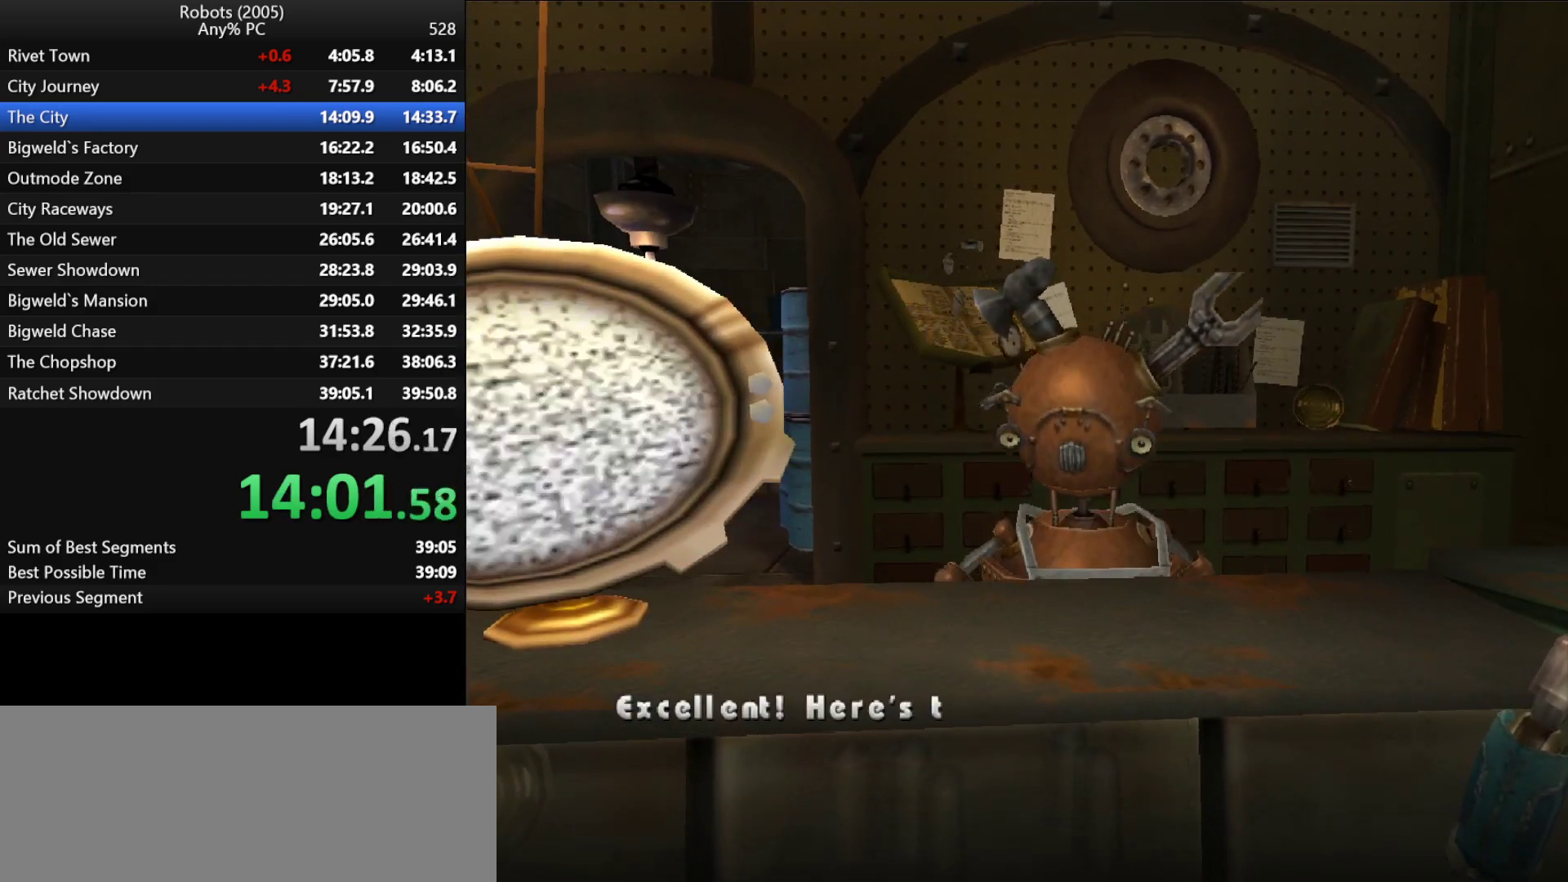
{"keys": ["escape", "return"], "events": [[50, "return", "down"], [100, "escape", "down"], [100, "return", "up"], [150, "escape", "up"], [150, "return", "down"], [200, "return", "up"], [233, "escape", "down"], [233, "return", "down"], [283, "escape", "up"], [283, "return", "up"], [383, "escape", "down"], [450, "escape", "up"], [483, "escape", "down"], [483, "return", "down"]]}
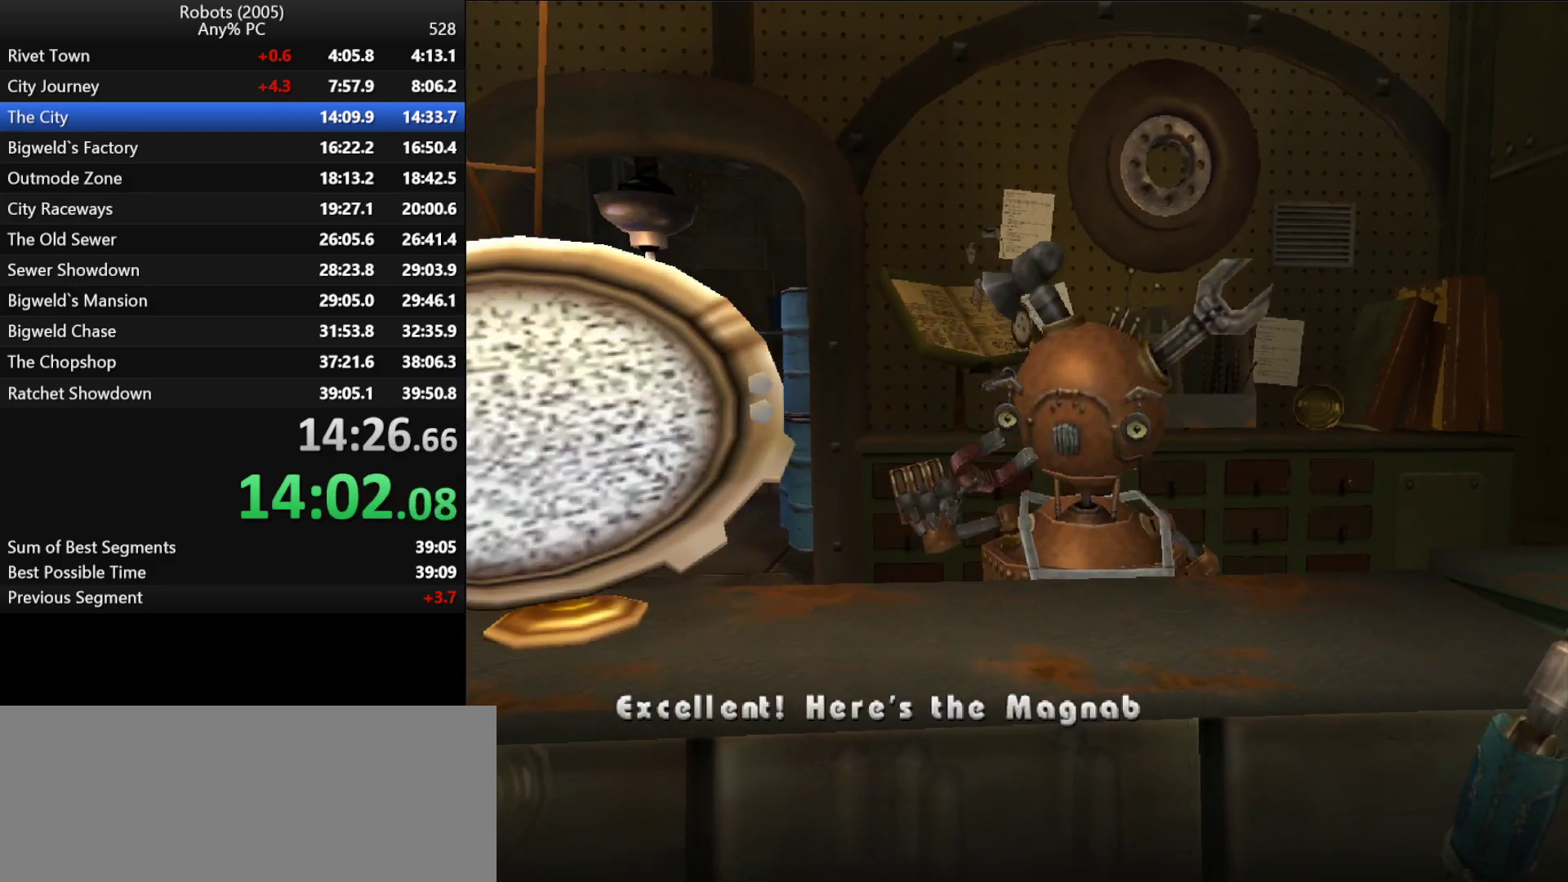
{"keys": ["escape", "return"], "events": [[33, "return", "up"], [67, "return", "down"], [117, "escape", "up"], [117, "return", "up"], [167, "escape", "down"], [167, "return", "down"], [200, "escape", "up"], [200, "return", "up"], [267, "escape", "down"], [300, "escape", "up"], [350, "escape", "down"], [400, "escape", "up"], [400, "return", "down"], [450, "return", "up"], [483, "escape", "down"], [483, "return", "down"]]}
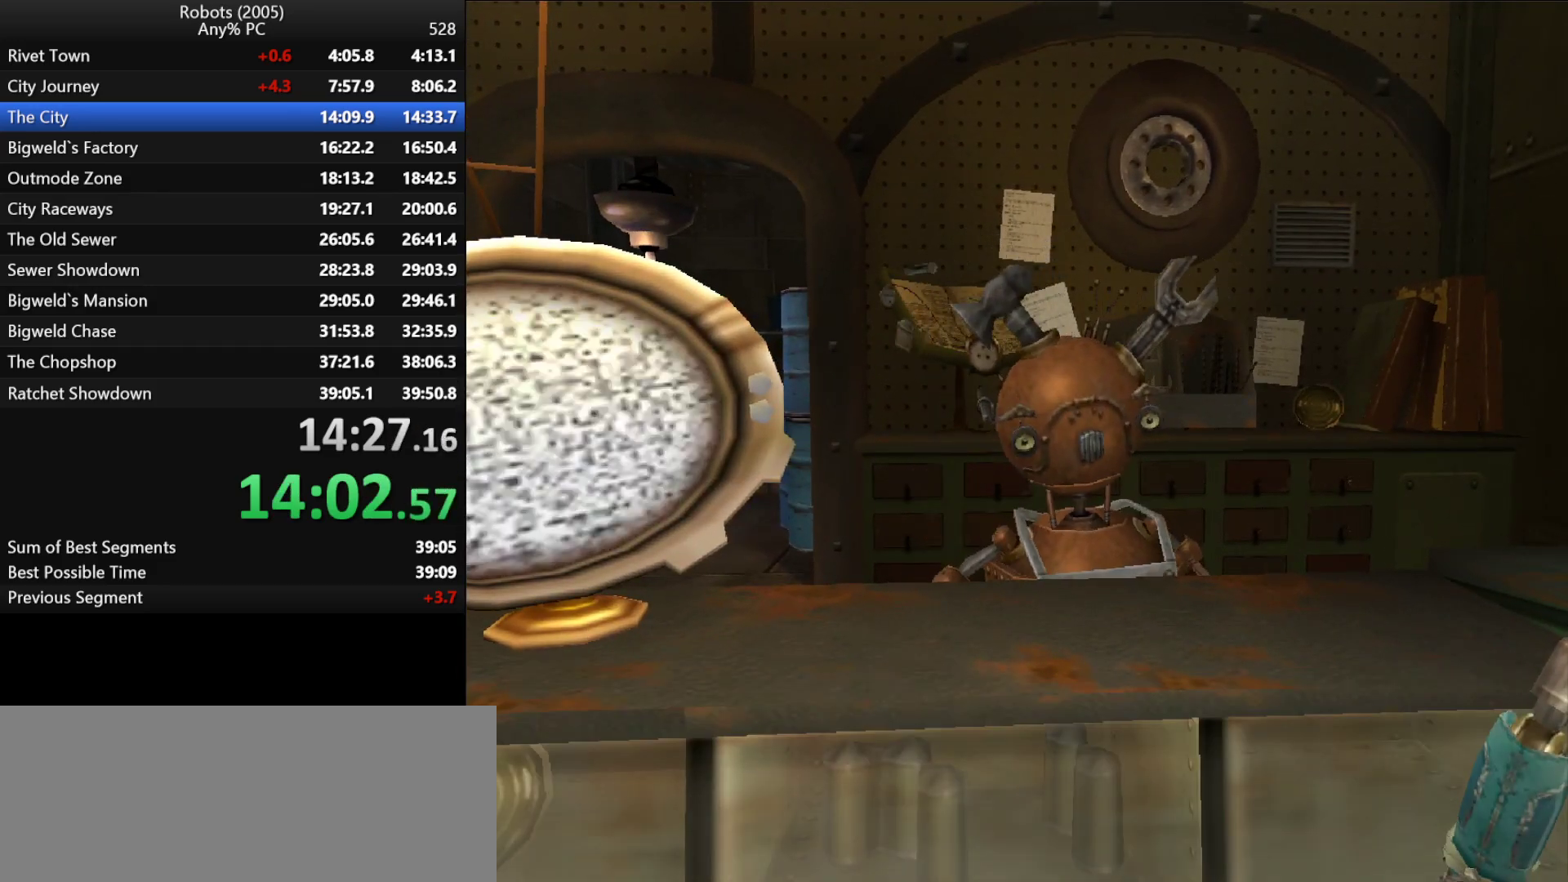
{"keys": [], "events": [[33, "escape", "up"], [33, "return", "up"], [83, "escape", "down"], [83, "return", "down"], [133, "return", "up"], [183, "return", "down"], [233, "escape", "up"], [233, "return", "up"], [283, "escape", "down"], [283, "return", "down"], [317, "return", "up"], [367, "escape", "up"]]}
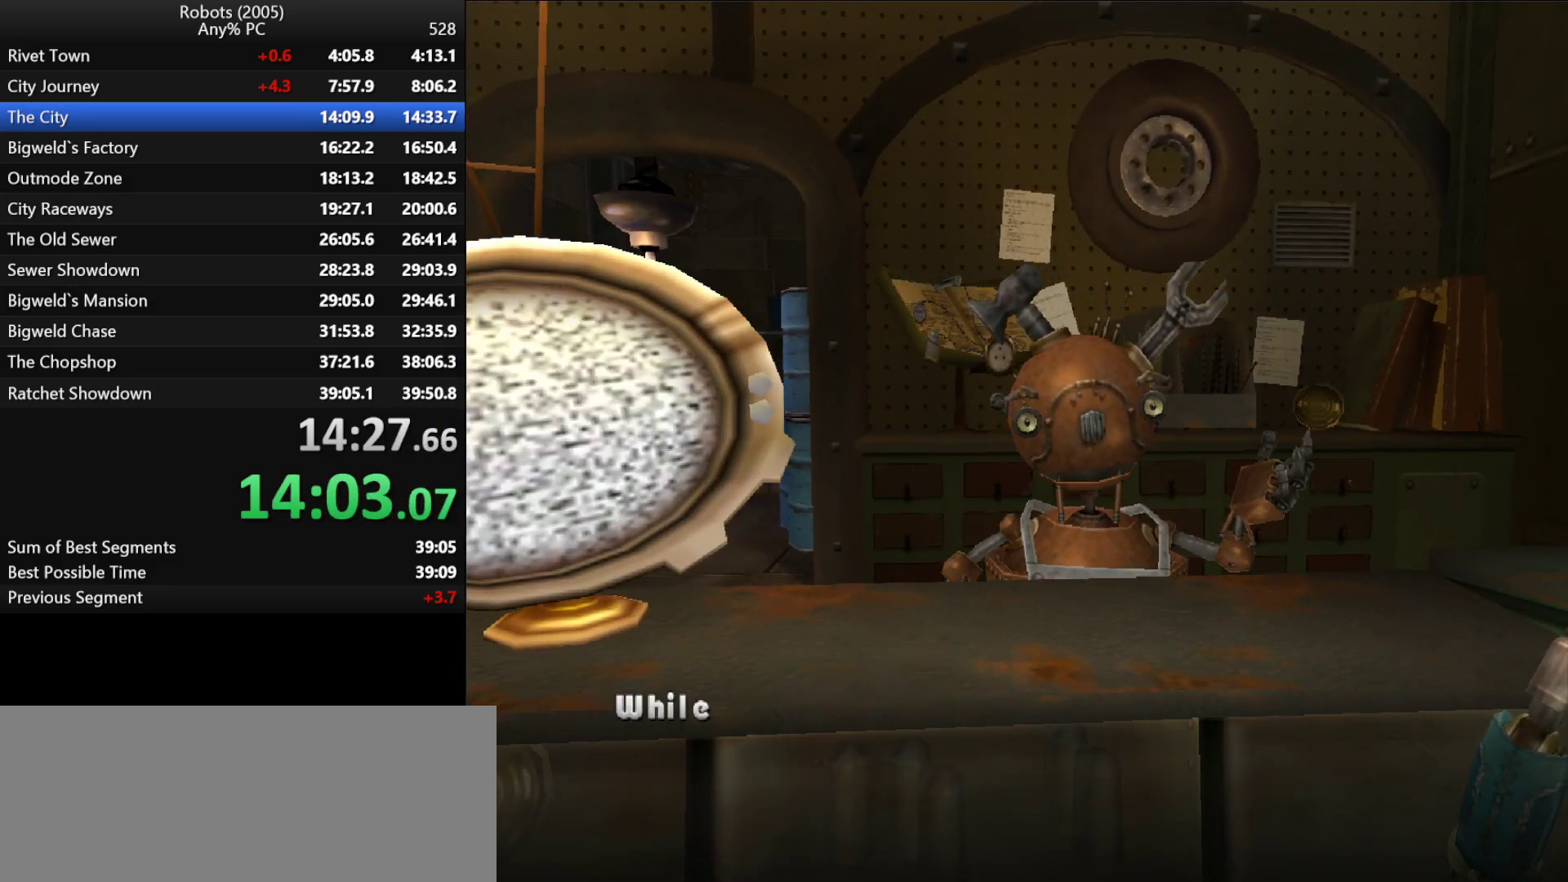
{"keys": ["down", "s"], "events": [[383, "s", "down"], [483, "down", "down"]]}
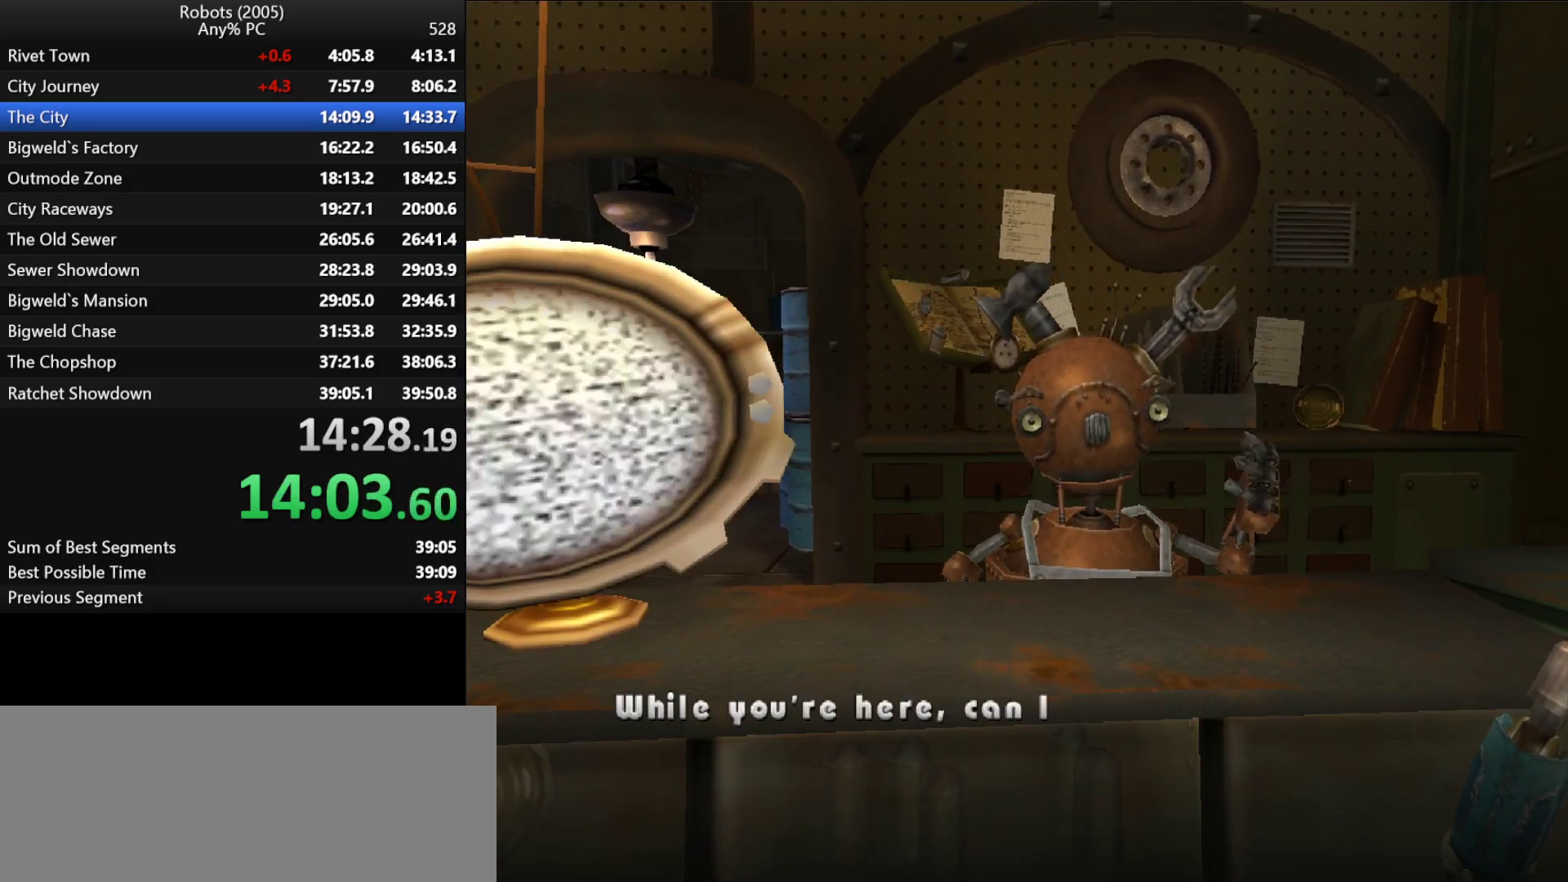
{"keys": ["down", "s"], "events": [[17, "down", "up"], [117, "down", "down"], [200, "down", "up"], [250, "down", "down"], [317, "down", "up"], [350, "down", "down"], [450, "down", "up"], [500, "down", "down"]]}
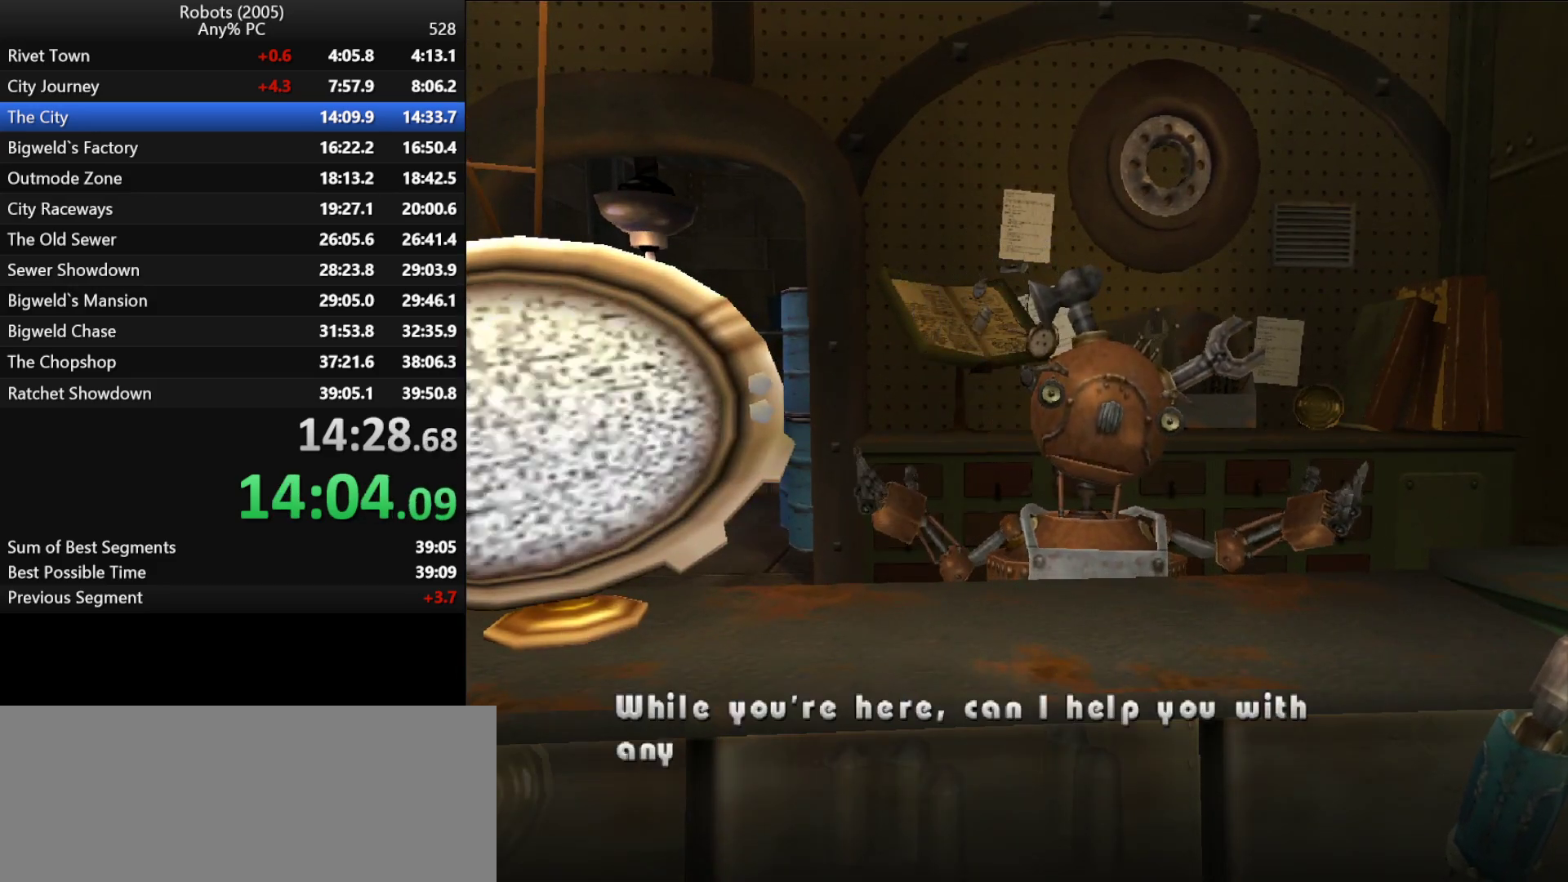
{"keys": ["s"], "events": [[83, "down", "up"], [150, "down", "down"], [183, "down", "up"], [267, "down", "down"], [317, "down", "up"], [367, "down", "down"], [417, "down", "up"]]}
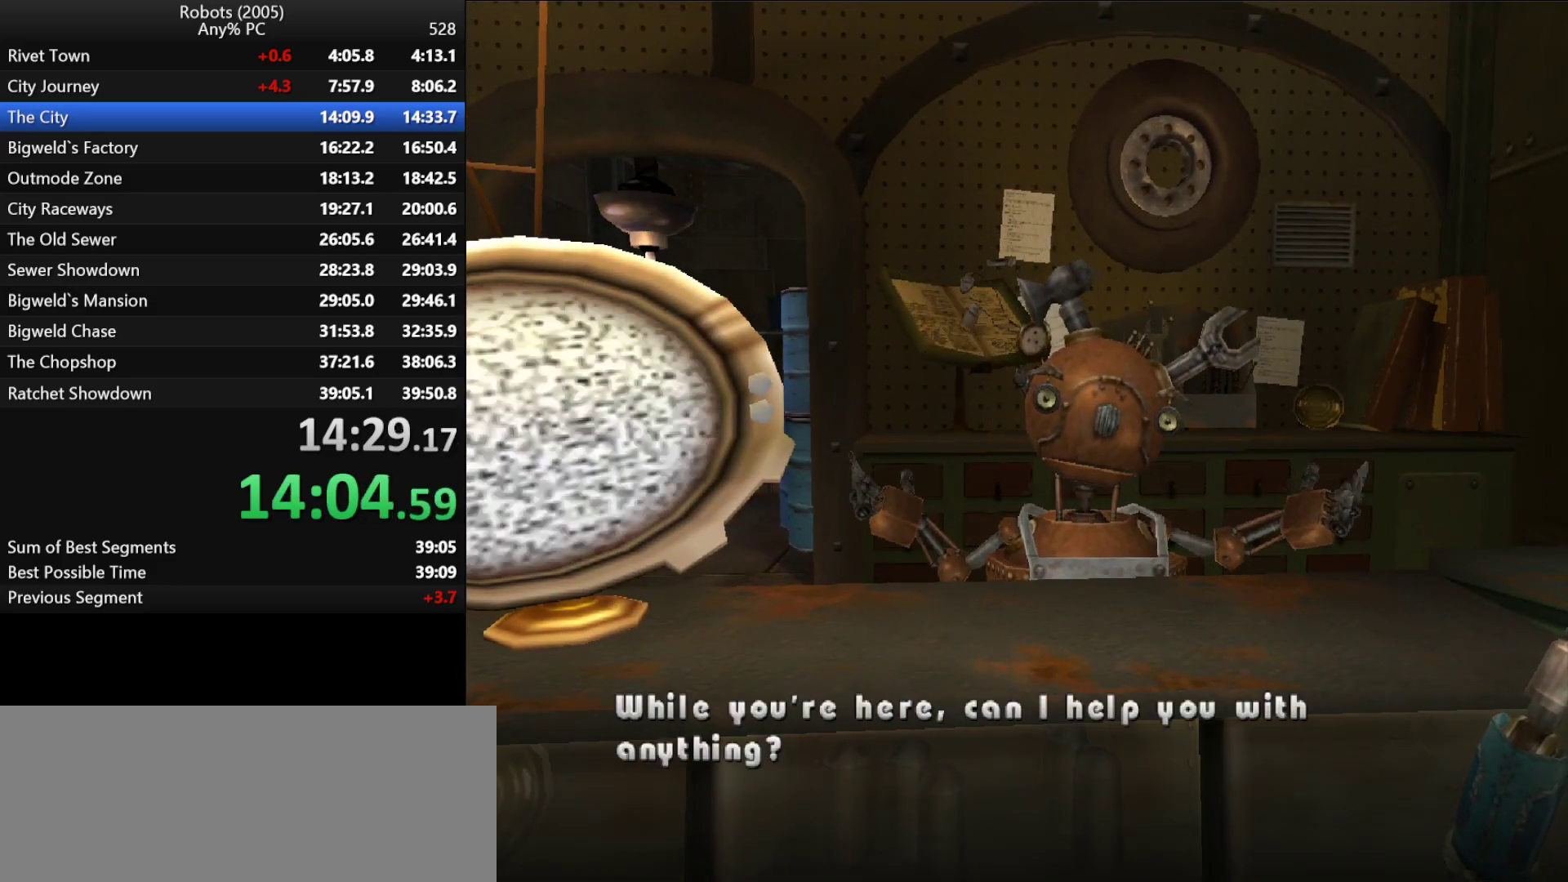
{"keys": ["s"], "events": [[17, "down", "down"], [67, "down", "up"], [250, "down", "down"], [283, "down", "up"], [383, "down", "down"], [467, "down", "up"]]}
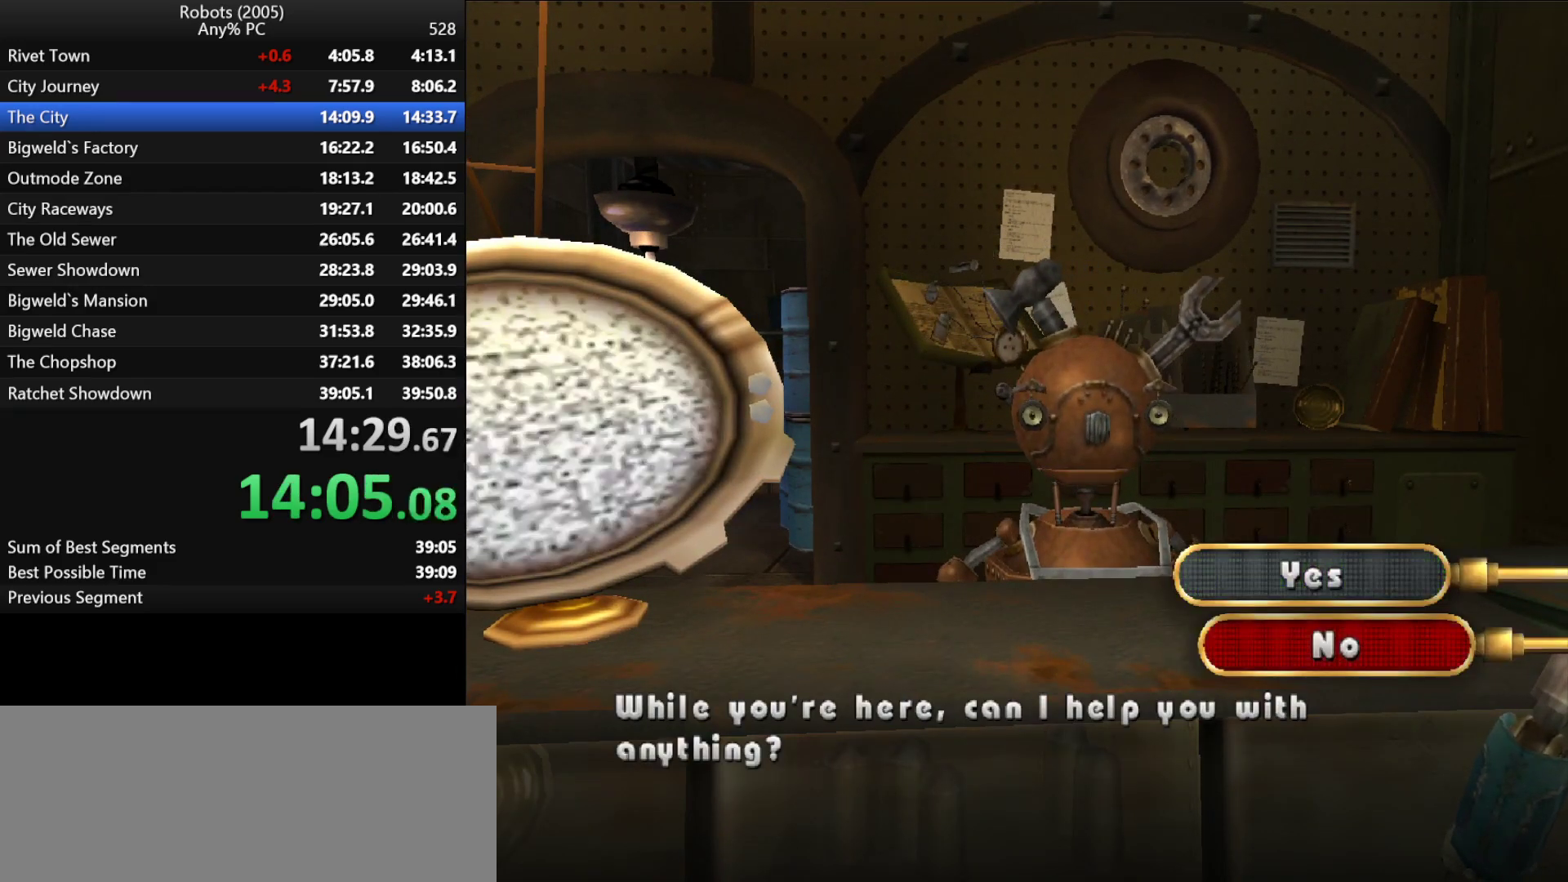
{"keys": ["s", "semicolon"], "events": [[67, "return", "down"], [167, "return", "up"], [350, "semicolon", "down"]]}
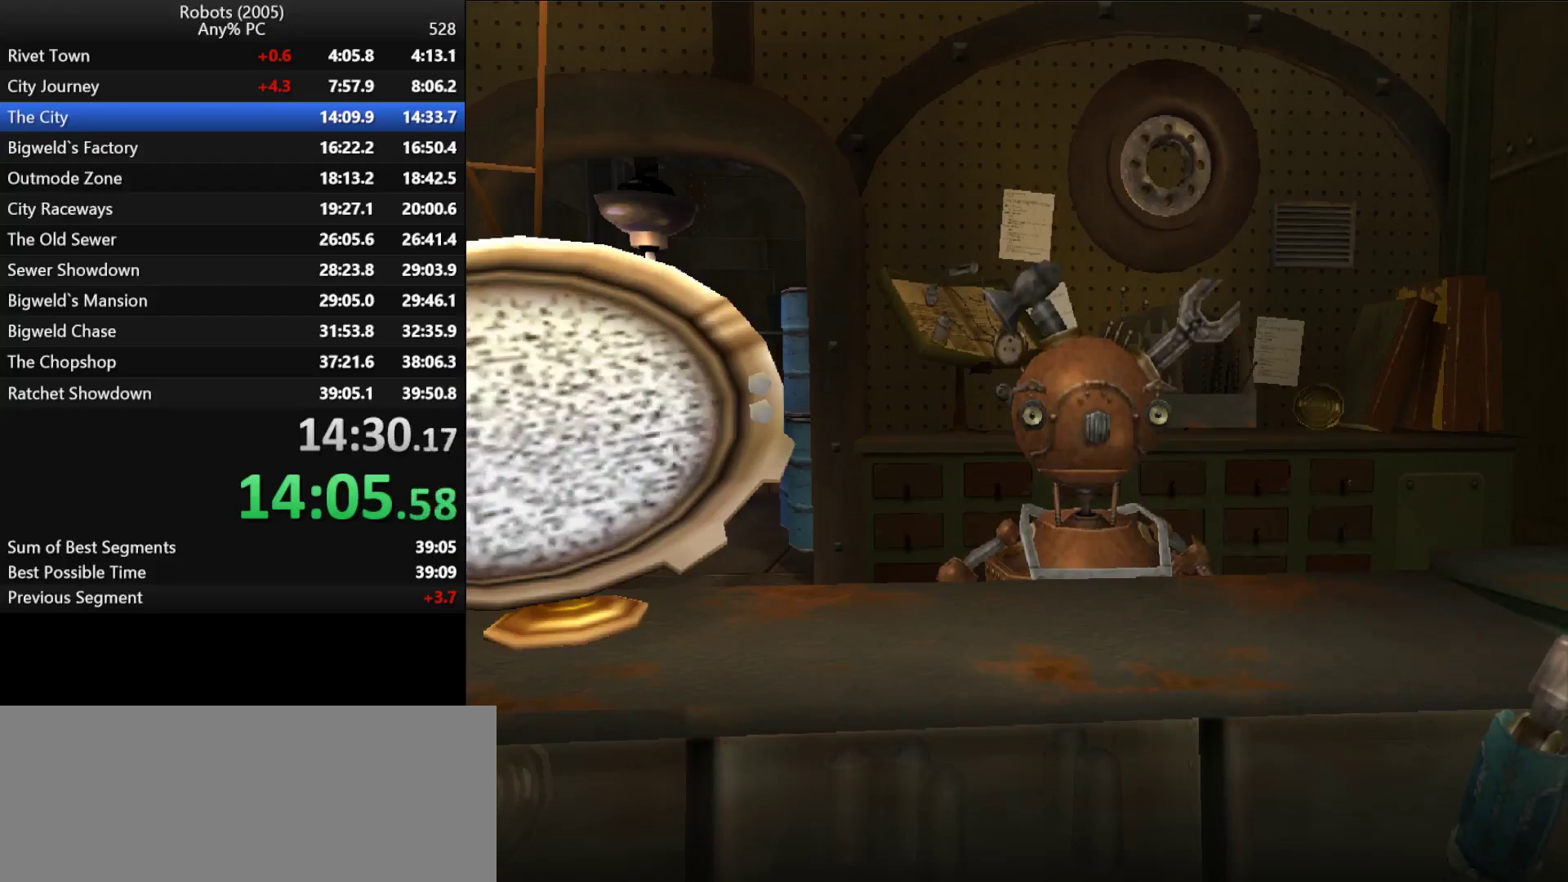
{"keys": ["d", "s", "semicolon"], "events": [[483, "d", "down"]]}
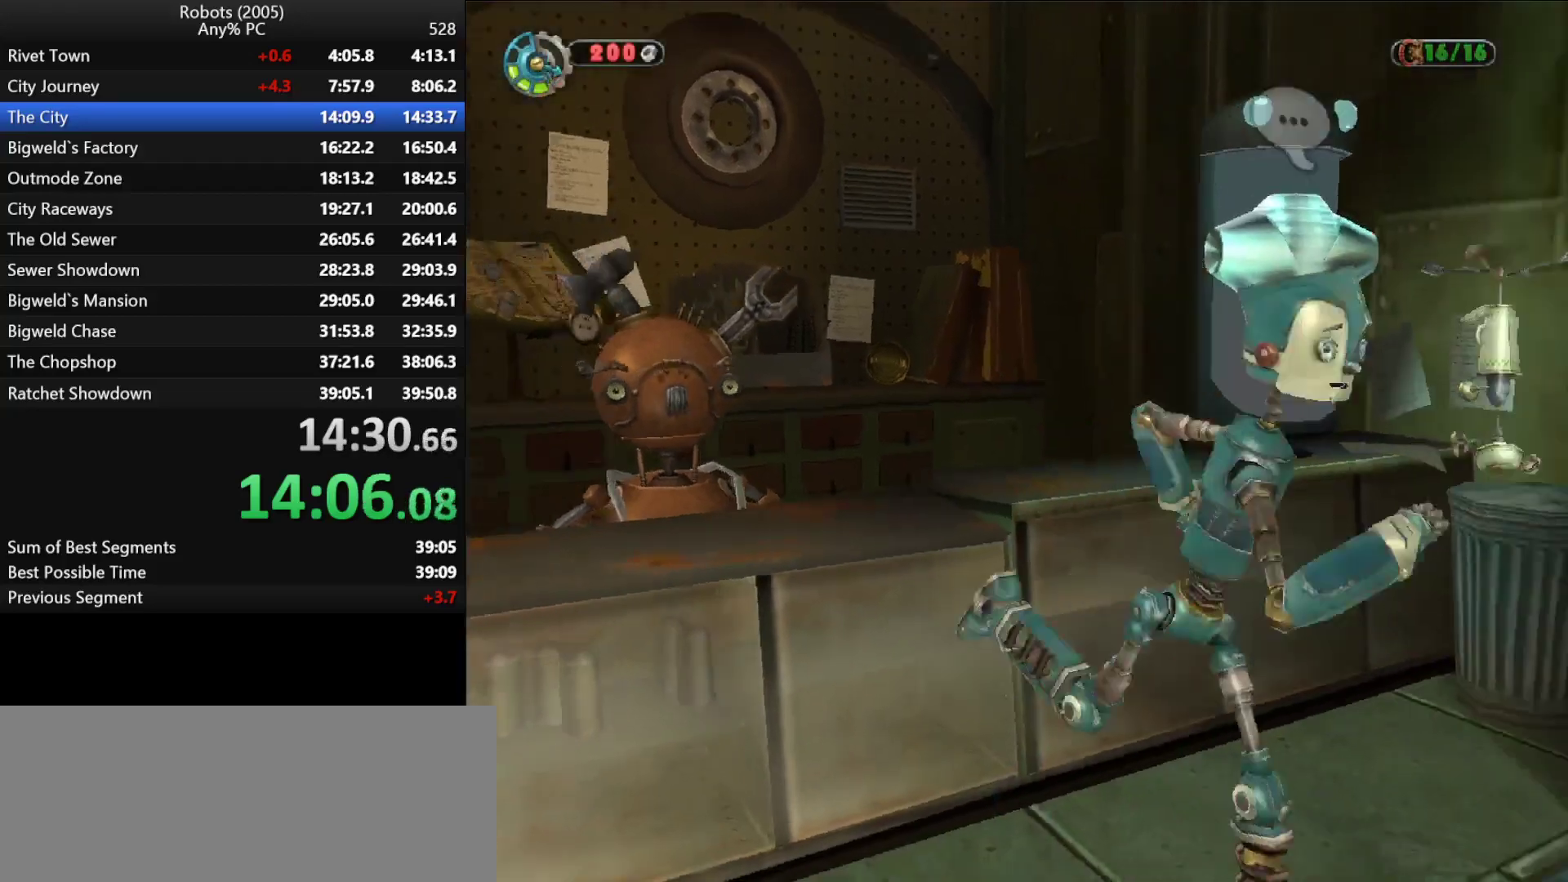
{"keys": ["d", "semicolon", "w"], "events": [[300, "s", "up"], [350, "w", "down"]]}
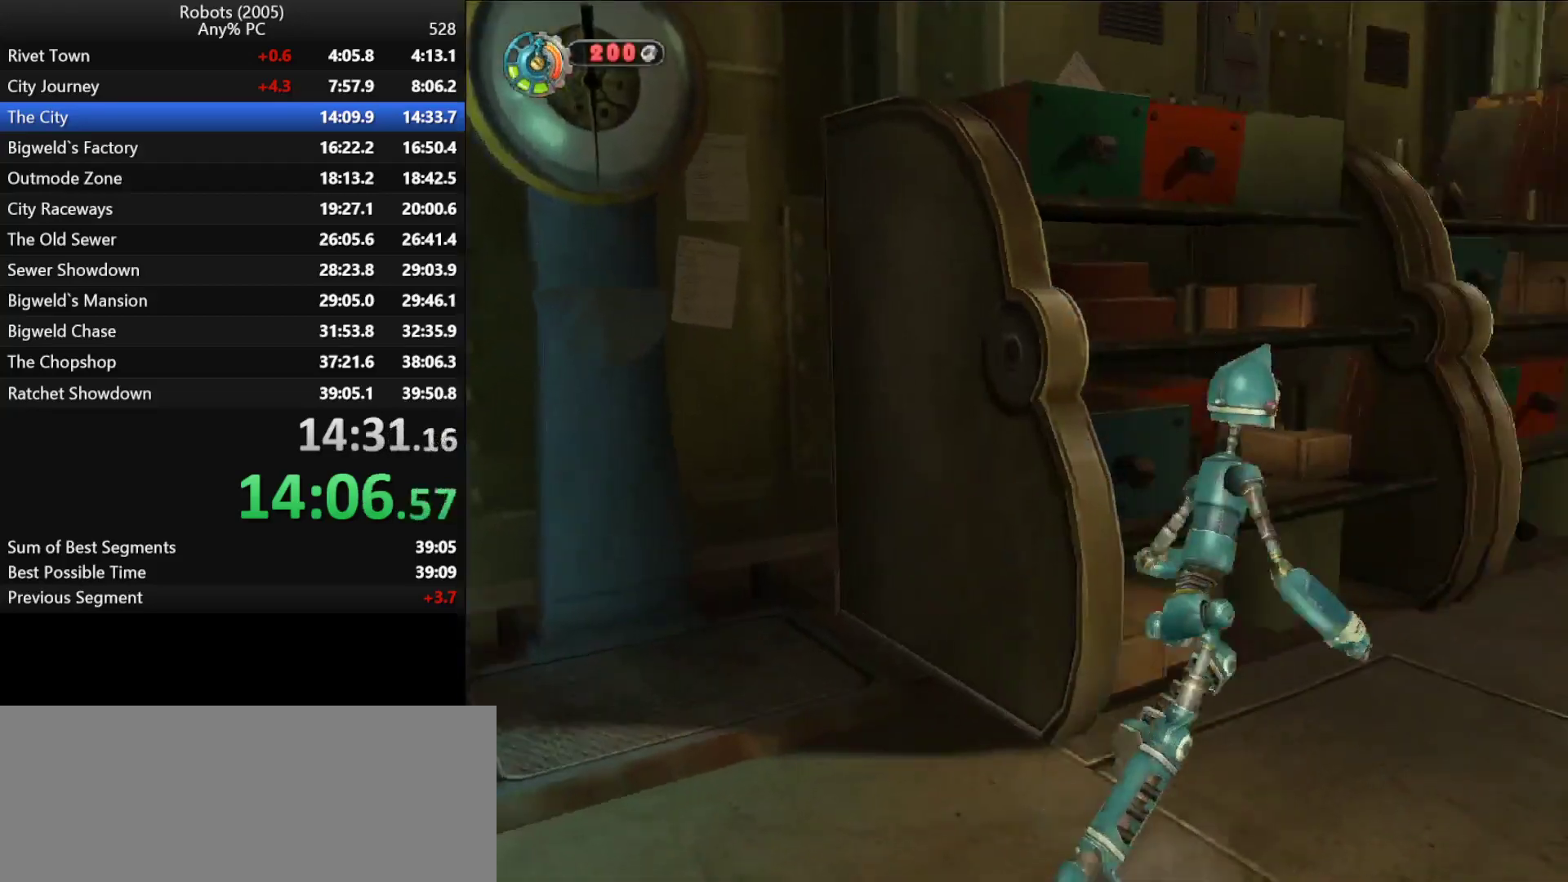
{"keys": ["w"], "events": [[283, "d", "up"], [283, "semicolon", "up"]]}
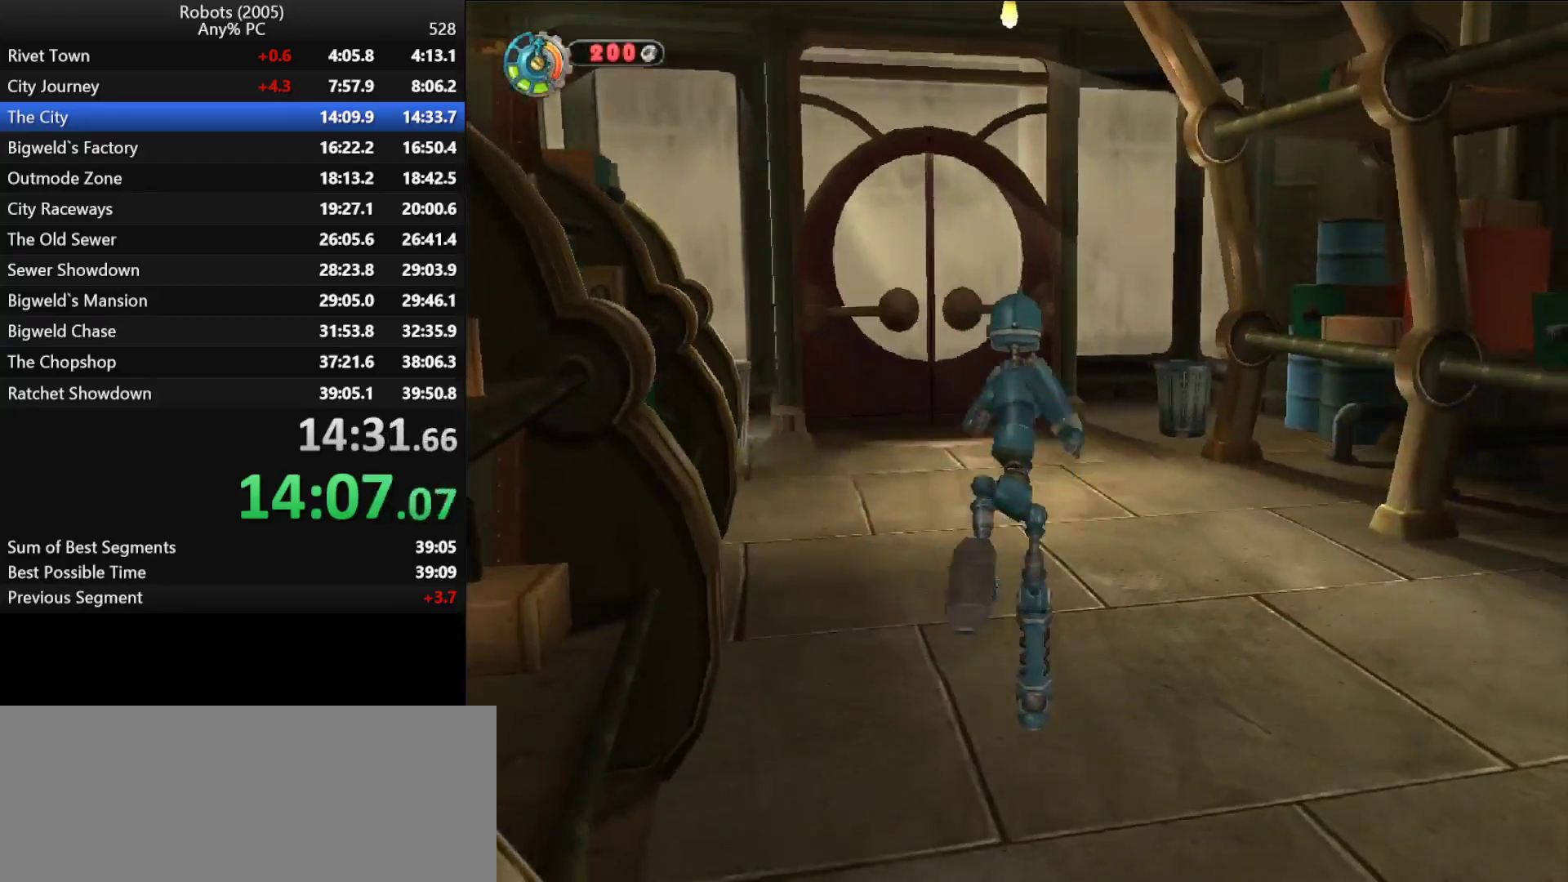
{"keys": ["e", "w"], "events": [[100, "k", "down"], [200, "k", "up"], [467, "e", "down"]]}
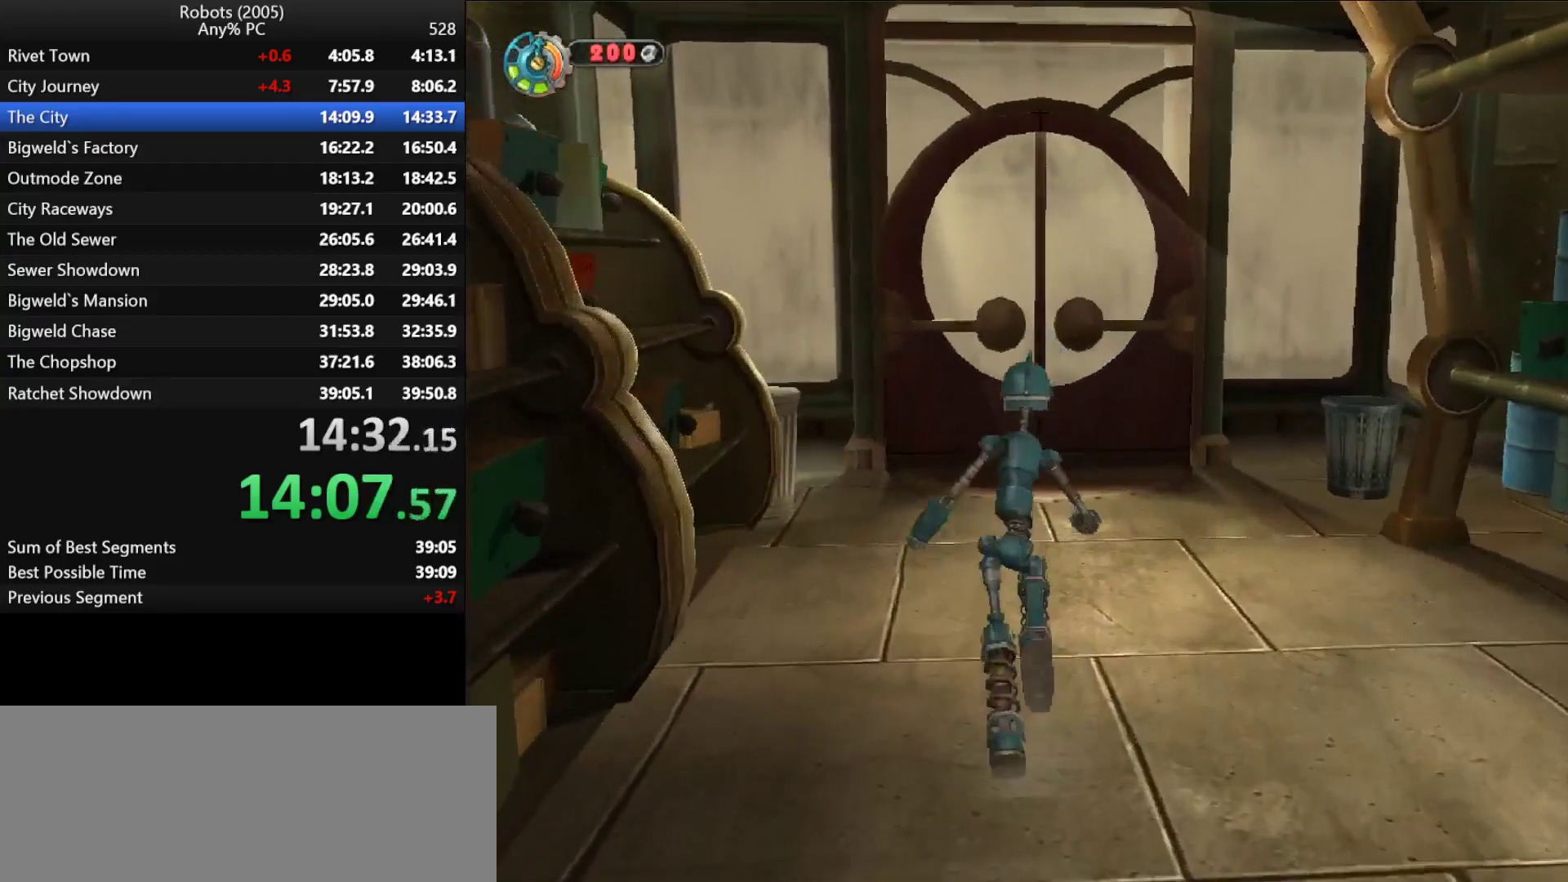
{"keys": ["w"], "events": [[17, "e", "up"], [117, "e", "down"], [217, "e", "up"], [250, "e", "down"], [350, "e", "up"], [450, "e", "down"], [500, "e", "up"]]}
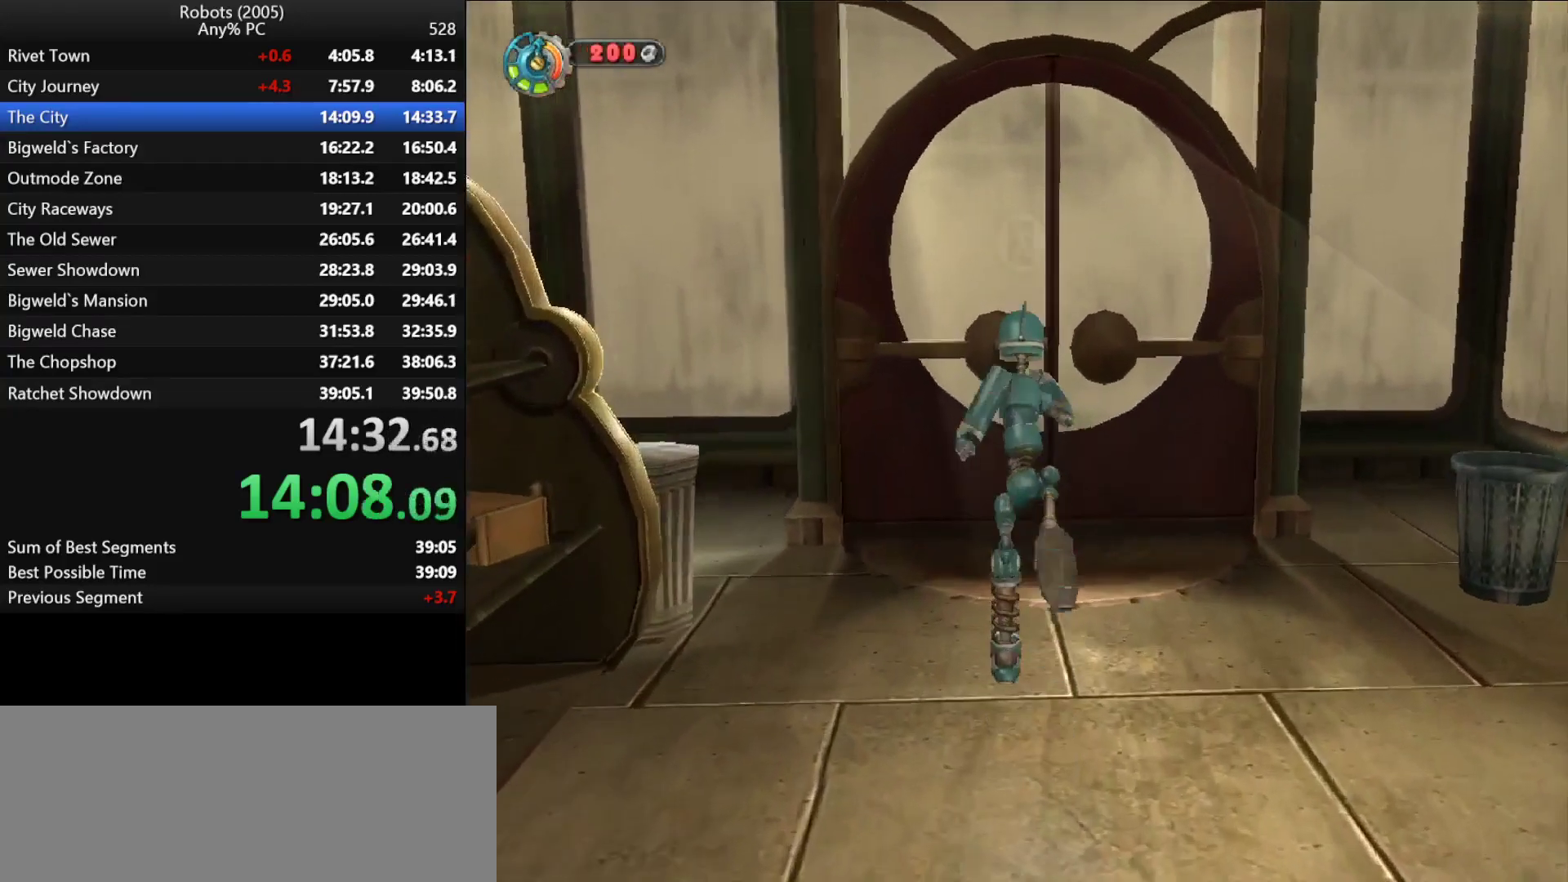
{"keys": [], "events": [[83, "e", "down"], [183, "e", "up"], [183, "w", "up"], [233, "e", "down"], [267, "e", "up"]]}
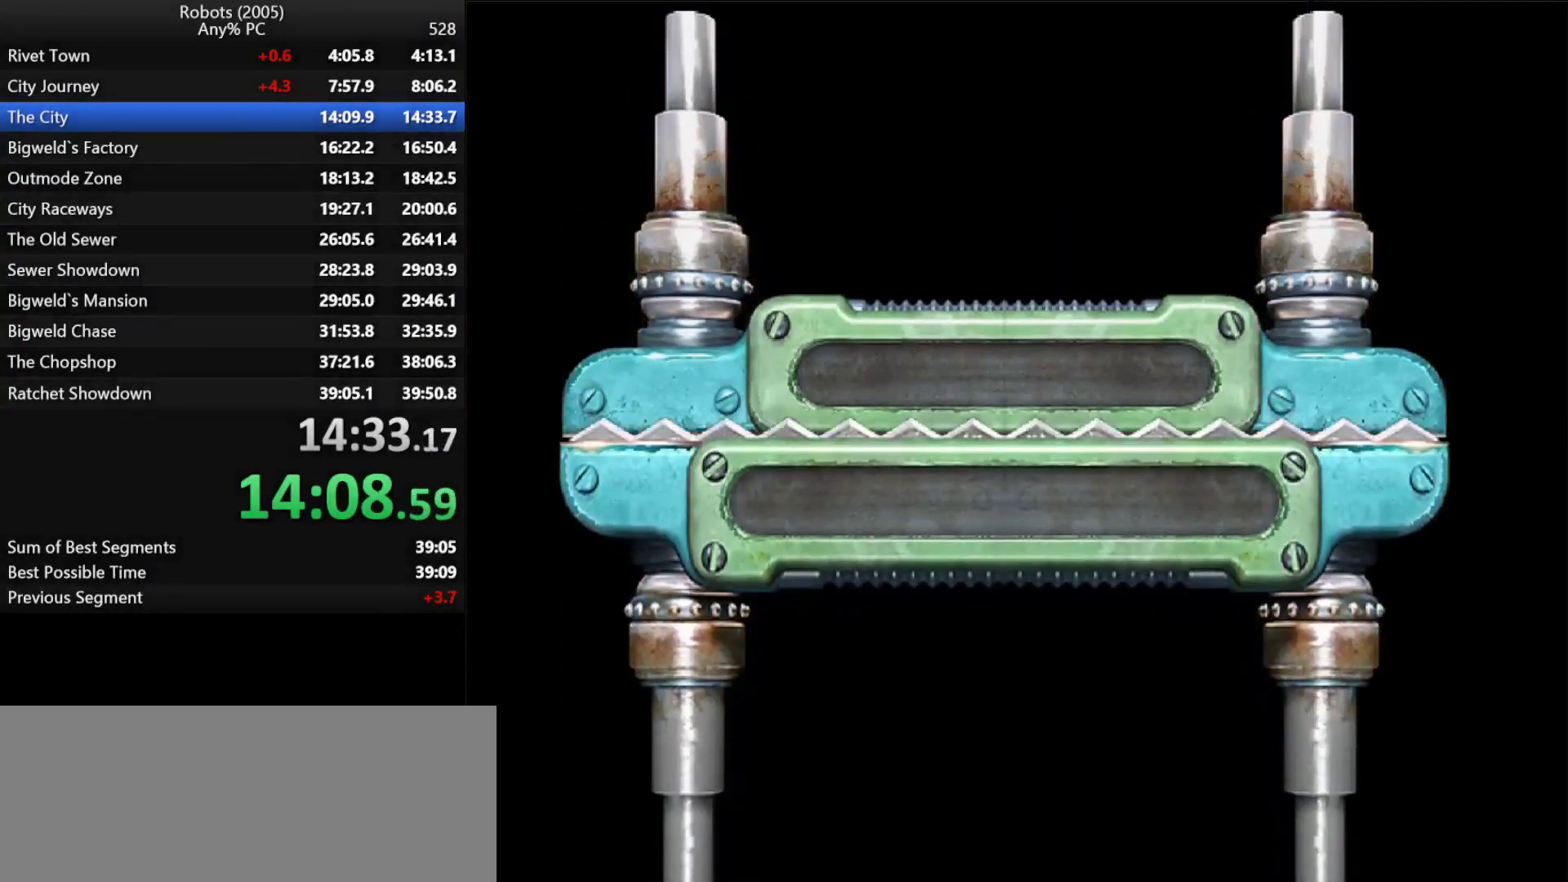
{"keys": ["down"], "events": [[50, "down", "down"], [100, "down", "up"], [150, "down", "down"], [250, "down", "up"], [283, "down", "down"], [383, "down", "up"], [467, "down", "down"]]}
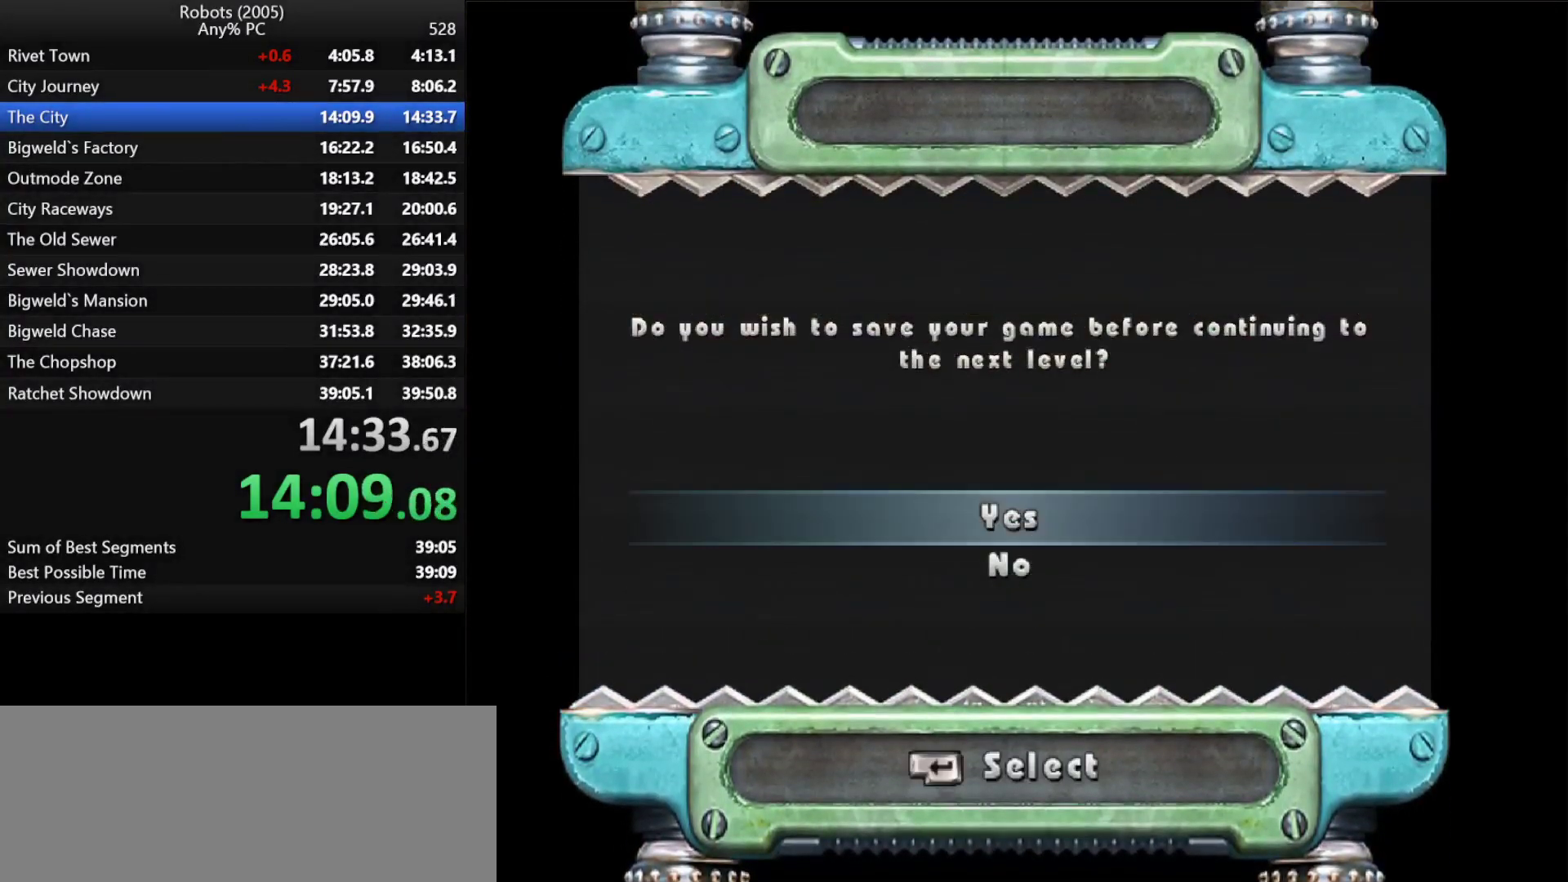
{"keys": [], "events": [[17, "down", "up"], [67, "down", "down"], [150, "down", "up"], [250, "return", "down"], [450, "return", "up"]]}
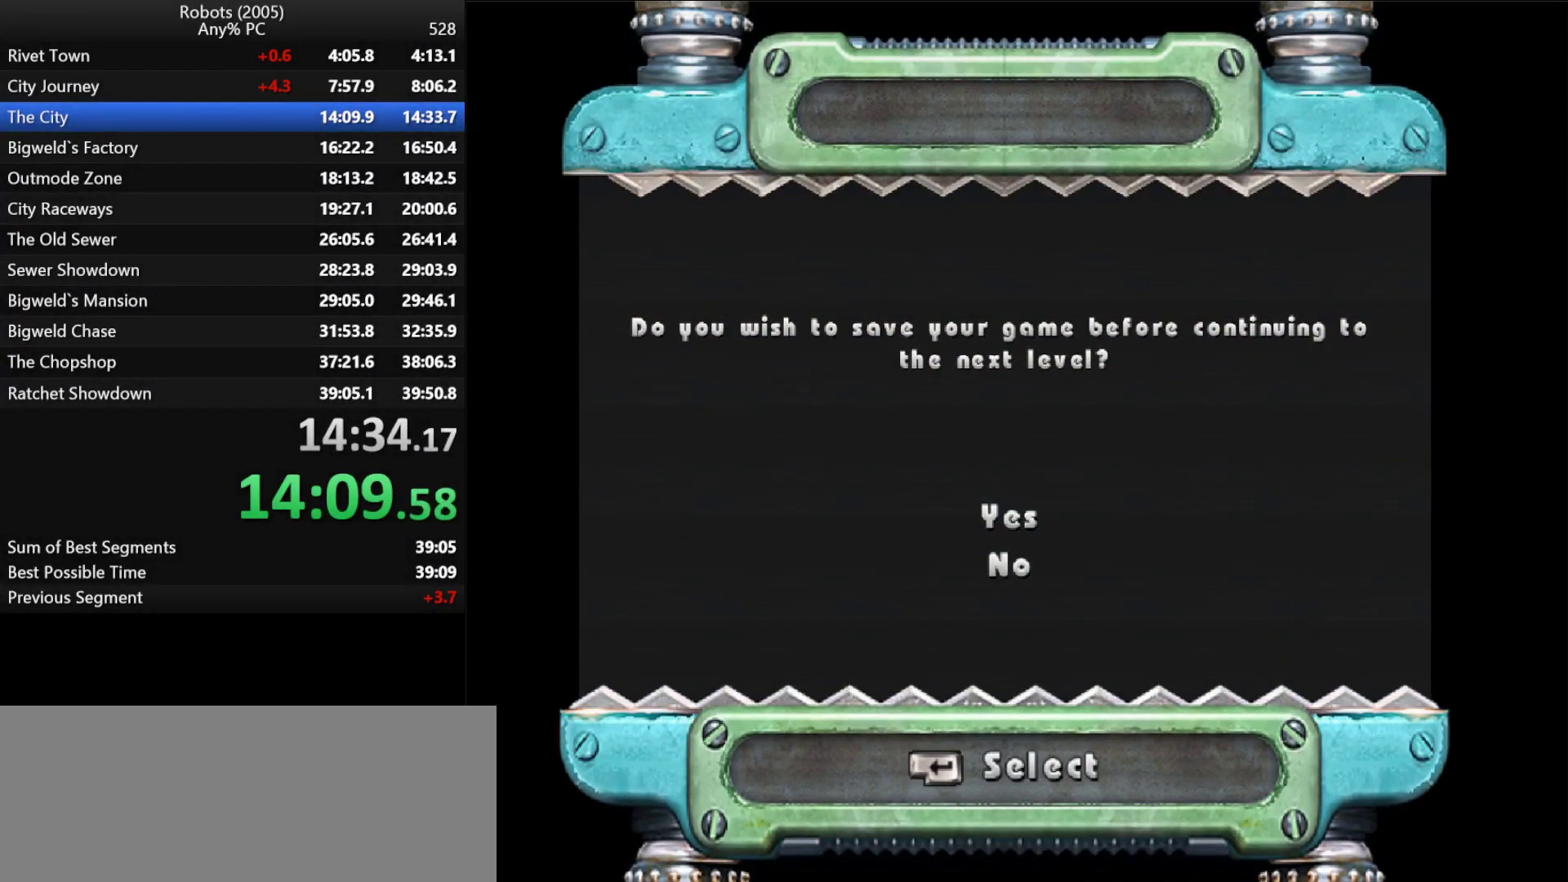
{"keys": ["escape"], "events": [[17, "return", "down"], [33, "escape", "down"], [33, "return", "up"], [83, "return", "down"], [133, "escape", "up"], [133, "return", "up"], [183, "escape", "down"], [183, "return", "down"], [233, "return", "up"], [283, "escape", "up"], [283, "return", "down"], [317, "escape", "down"], [367, "return", "up"], [417, "escape", "up"], [417, "return", "down"], [467, "escape", "down"], [467, "return", "up"]]}
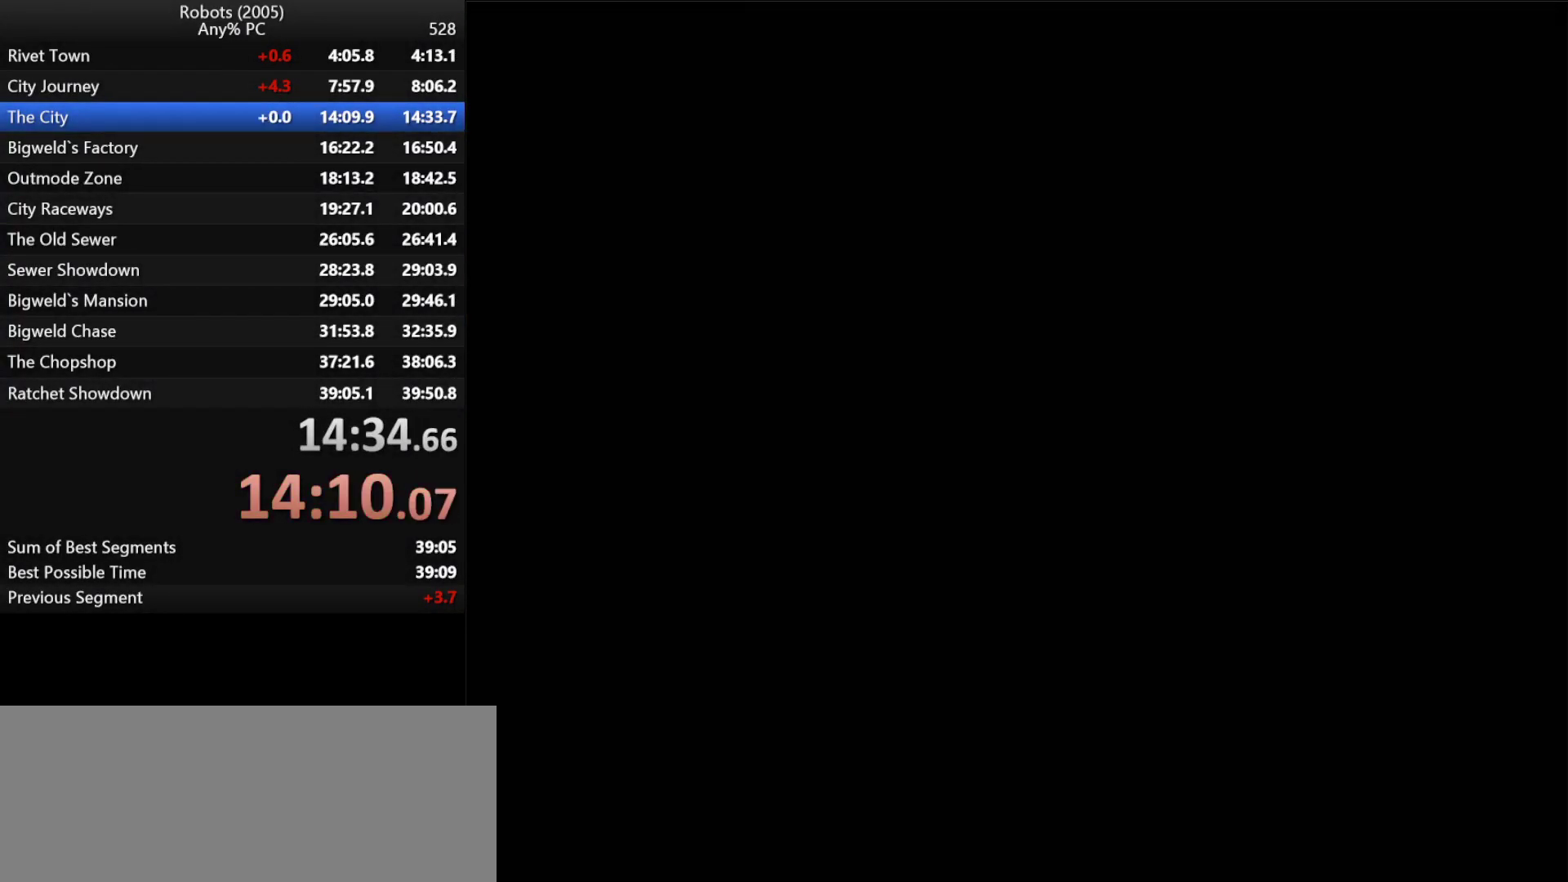
{"keys": ["return"], "events": [[17, "return", "down"], [67, "escape", "up"], [67, "return", "up"], [150, "escape", "down"], [150, "return", "down"], [200, "escape", "up"], [200, "return", "up"], [233, "return", "down"], [283, "escape", "down"], [283, "return", "up"], [333, "escape", "up"], [383, "return", "down"], [433, "escape", "down"], [433, "return", "up"], [483, "escape", "up"], [483, "return", "down"]]}
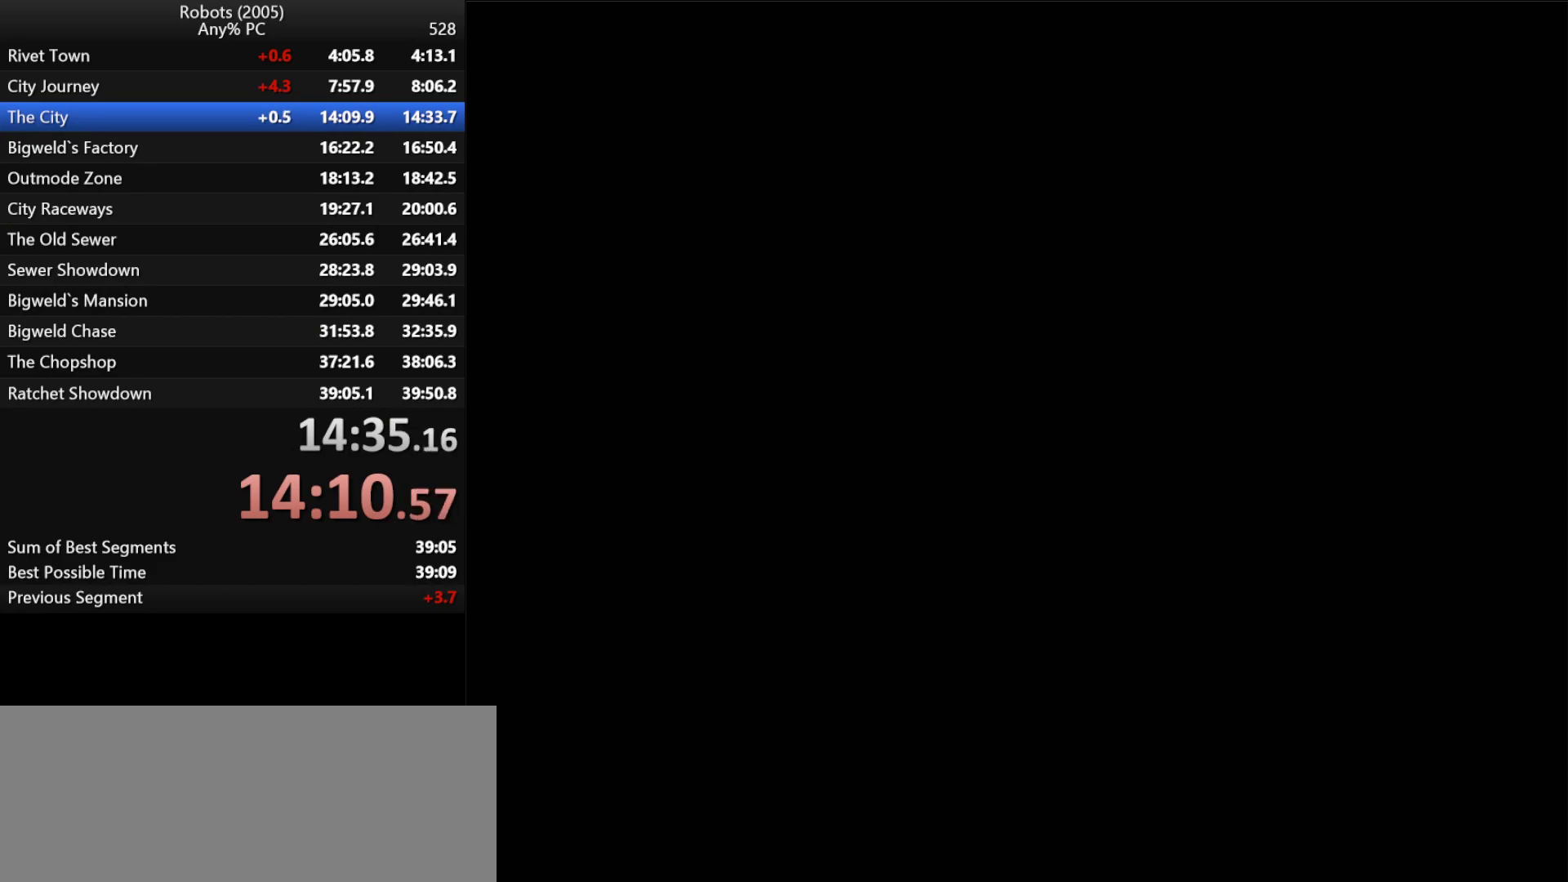
{"keys": ["escape", "return"], "events": [[67, "escape", "down"], [67, "return", "up"], [117, "escape", "up"], [117, "return", "down"], [167, "return", "up"], [217, "escape", "down"], [250, "escape", "up"], [250, "return", "down"], [300, "return", "up"], [350, "escape", "down"], [350, "return", "down"], [400, "escape", "up"], [450, "return", "up"], [483, "escape", "down"], [483, "return", "down"]]}
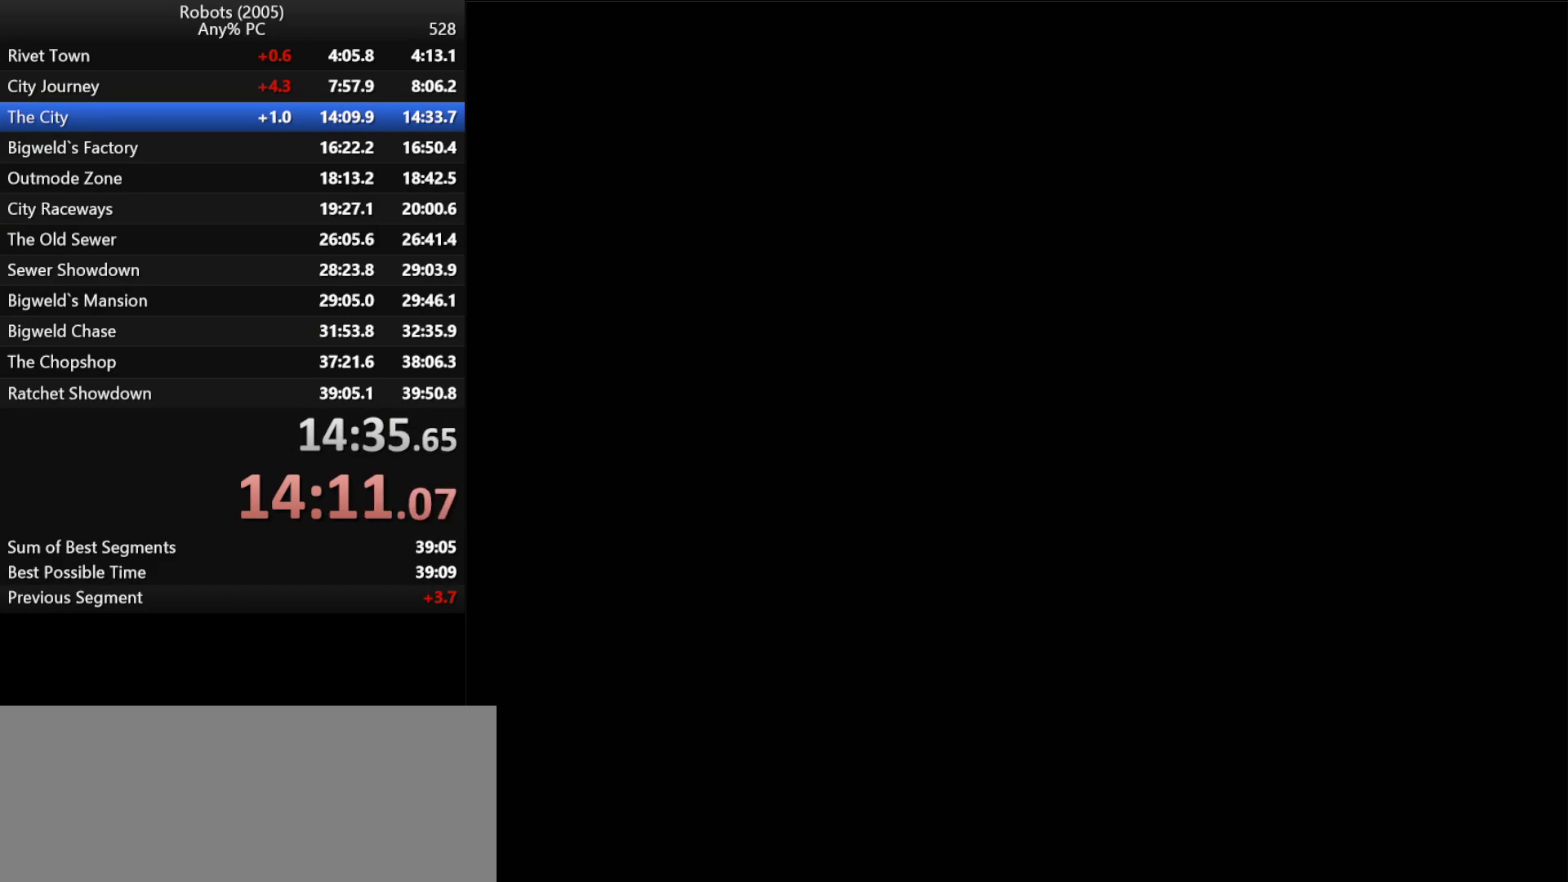
{"keys": ["return"], "events": [[50, "escape", "up"], [50, "return", "up"], [133, "escape", "down"], [133, "return", "down"], [183, "escape", "up"], [183, "return", "up"], [233, "escape", "down"], [233, "return", "down"], [283, "return", "up"], [333, "escape", "up"], [367, "escape", "down"], [367, "return", "down"], [417, "return", "up"], [467, "escape", "up"], [467, "return", "down"]]}
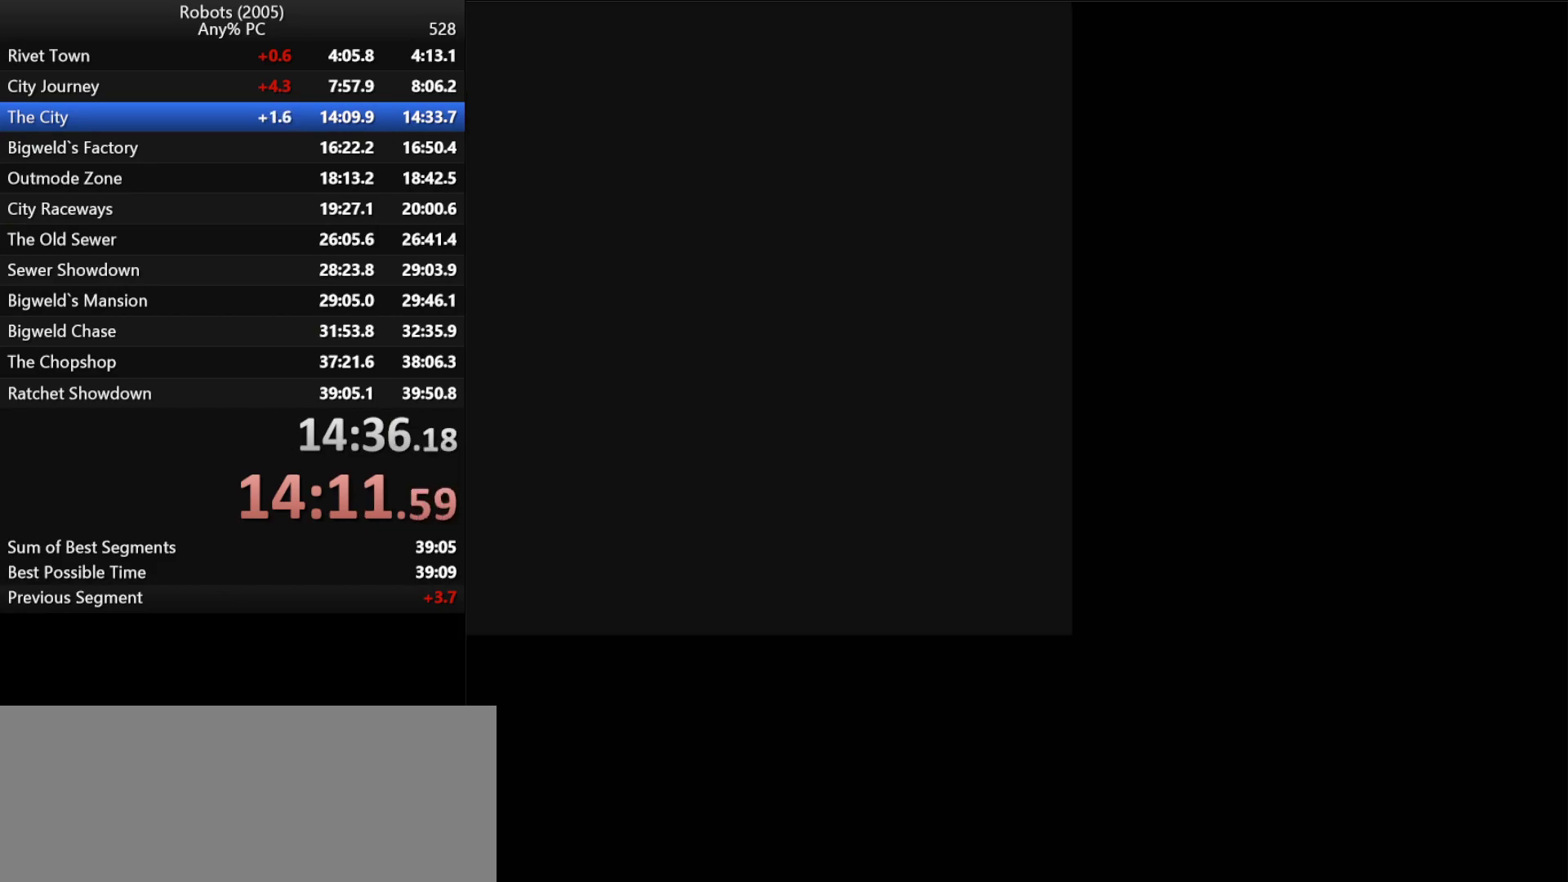
{"keys": ["escape", "return"], "events": [[17, "escape", "down"], [17, "return", "up"], [100, "escape", "up"], [100, "return", "down"], [150, "escape", "down"], [150, "return", "up"], [200, "escape", "up"], [233, "return", "down"], [283, "escape", "down"], [283, "return", "up"], [350, "return", "down"], [383, "escape", "up"], [433, "return", "up"], [483, "escape", "down"], [483, "return", "down"]]}
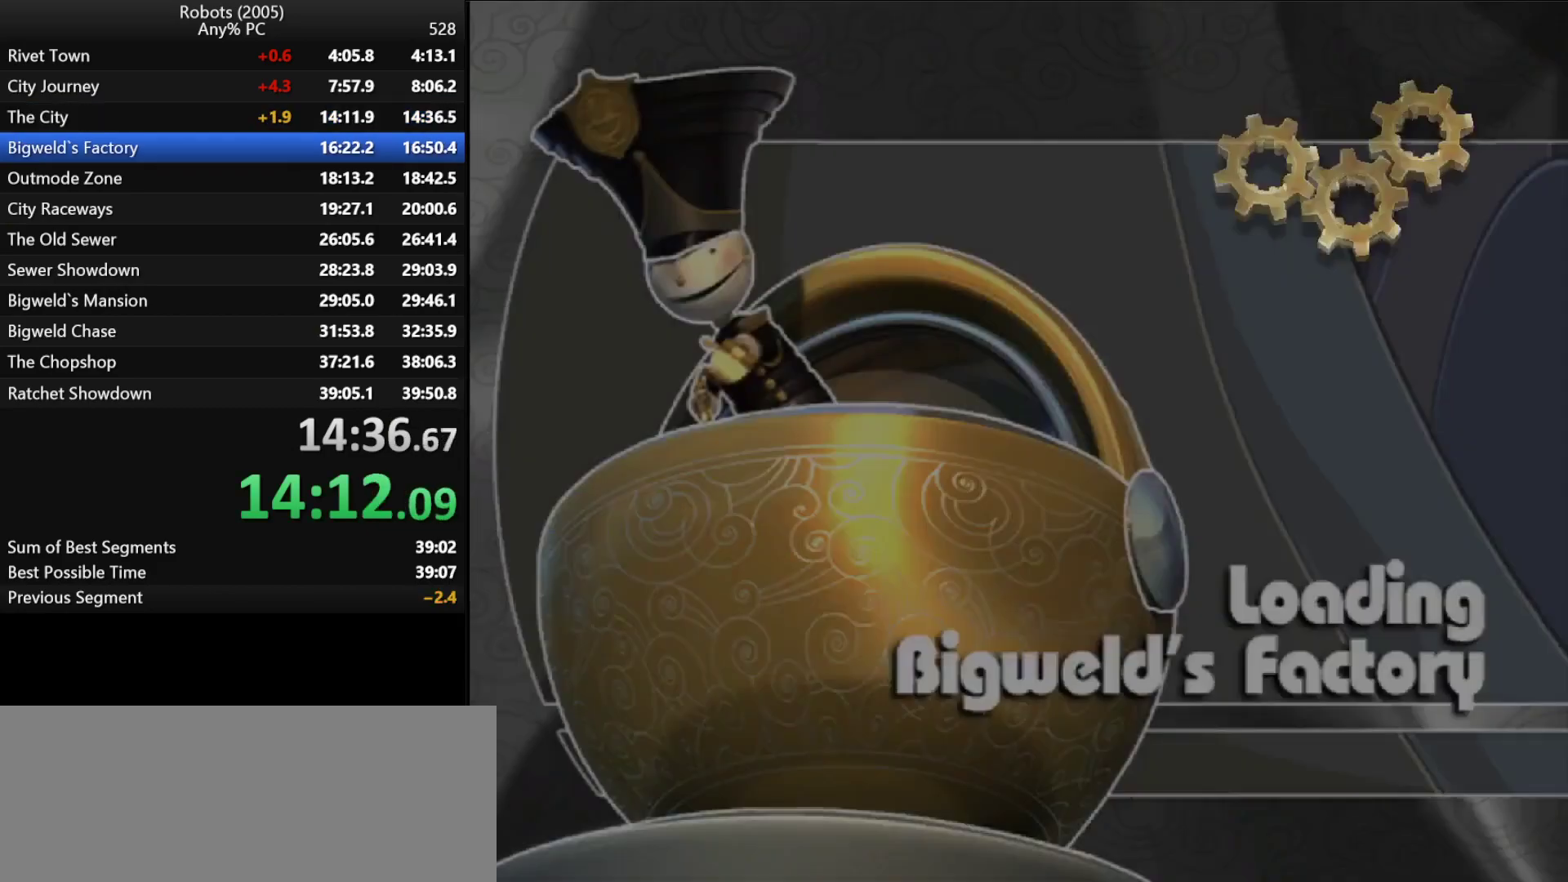
{"keys": ["w"], "events": [[33, "escape", "up"], [67, "return", "up"], [117, "escape", "down"], [117, "return", "down"], [167, "return", "up"], [217, "escape", "up"], [267, "return", "down"], [350, "return", "up"], [400, "return", "down"], [400, "w", "down"], [450, "return", "up"]]}